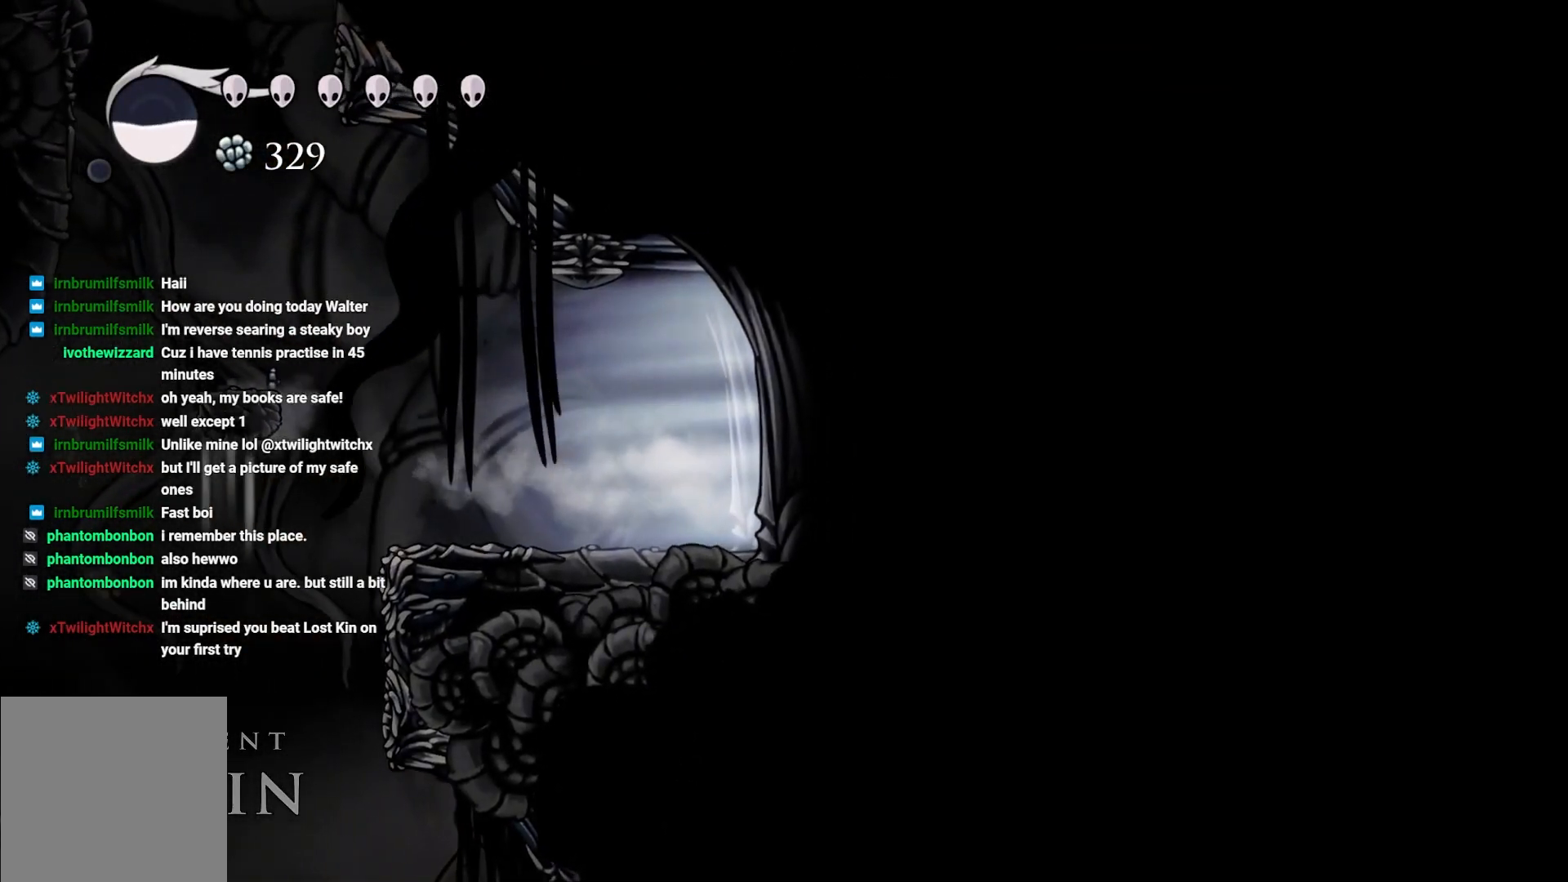
Gameplay with a controller (Xbox layout); each line is a JSON object with the inputs held at the frame after it. "events" lists button and stick changes between this image and that frame as [ms after this image, input, new state], when the widget could be followed in between.
{"buttons": [], "left_stick": "right", "right_stick": "center", "events": []}
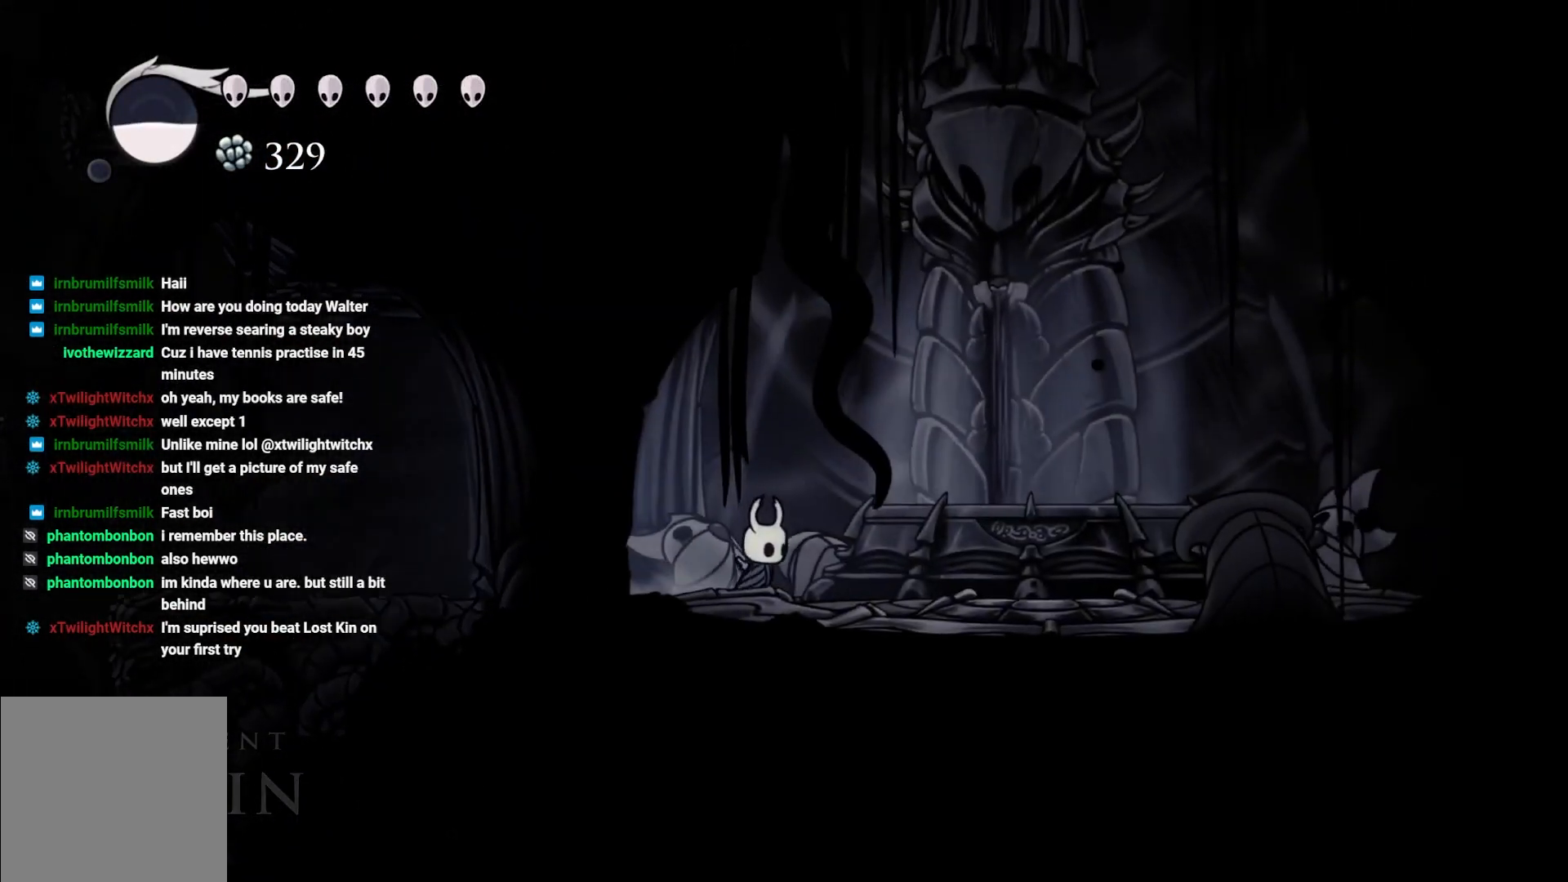
{"buttons": [], "left_stick": "right", "right_stick": "center", "events": []}
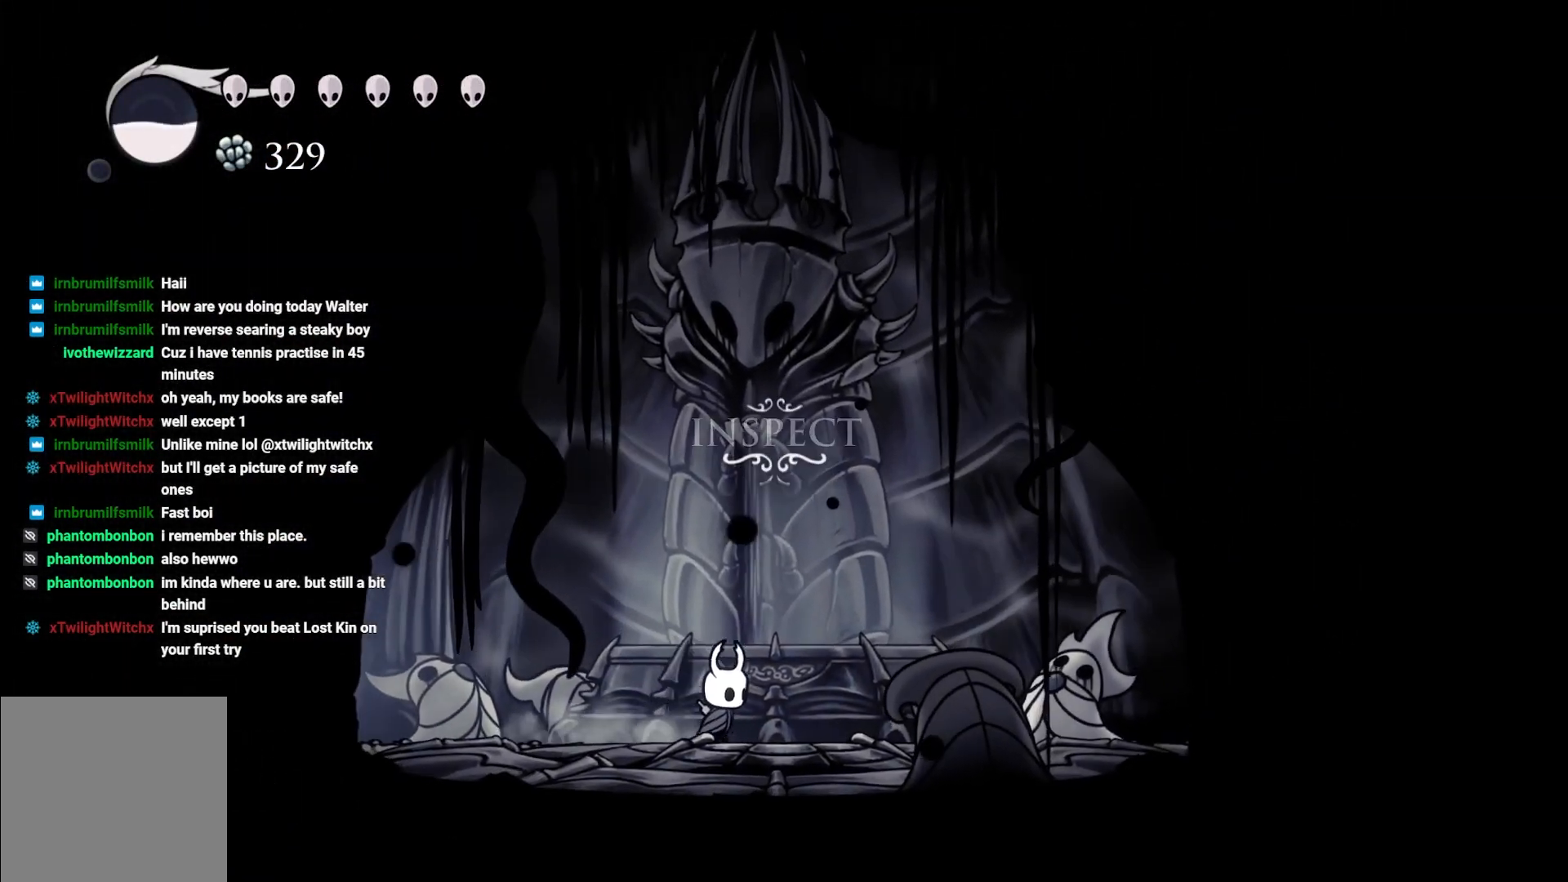
{"buttons": [], "left_stick": "center", "right_stick": "center", "events": [[250, "left_stick", "center"], [333, "left_stick", "left"], [433, "left_stick", "center"]]}
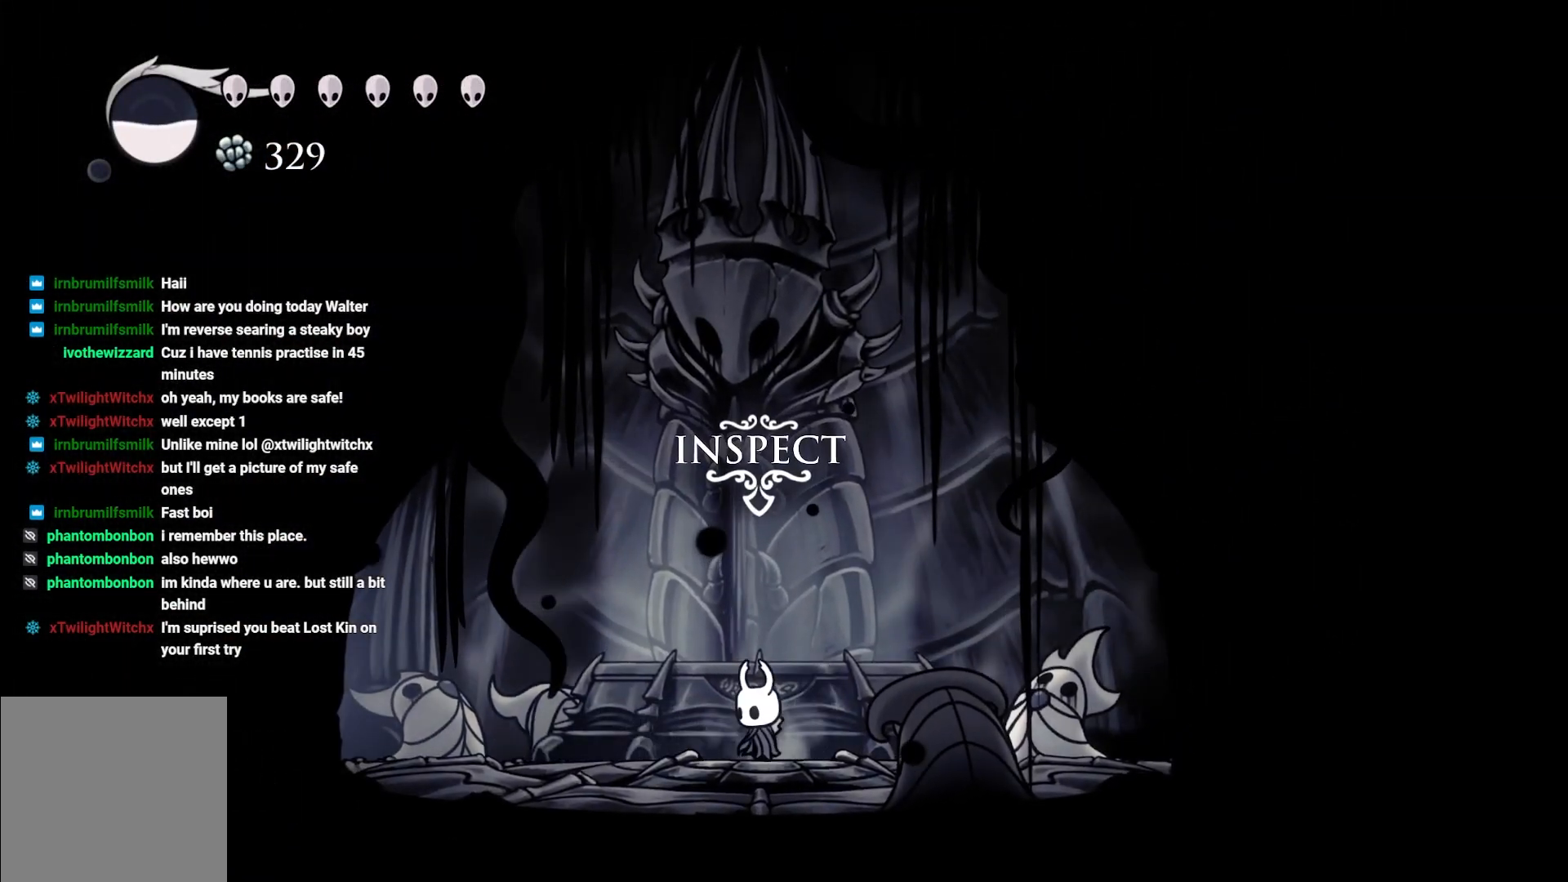
{"buttons": [], "left_stick": "center", "right_stick": "center", "events": [[50, "DPAD_UP", "down"], [200, "DPAD_UP", "up"]]}
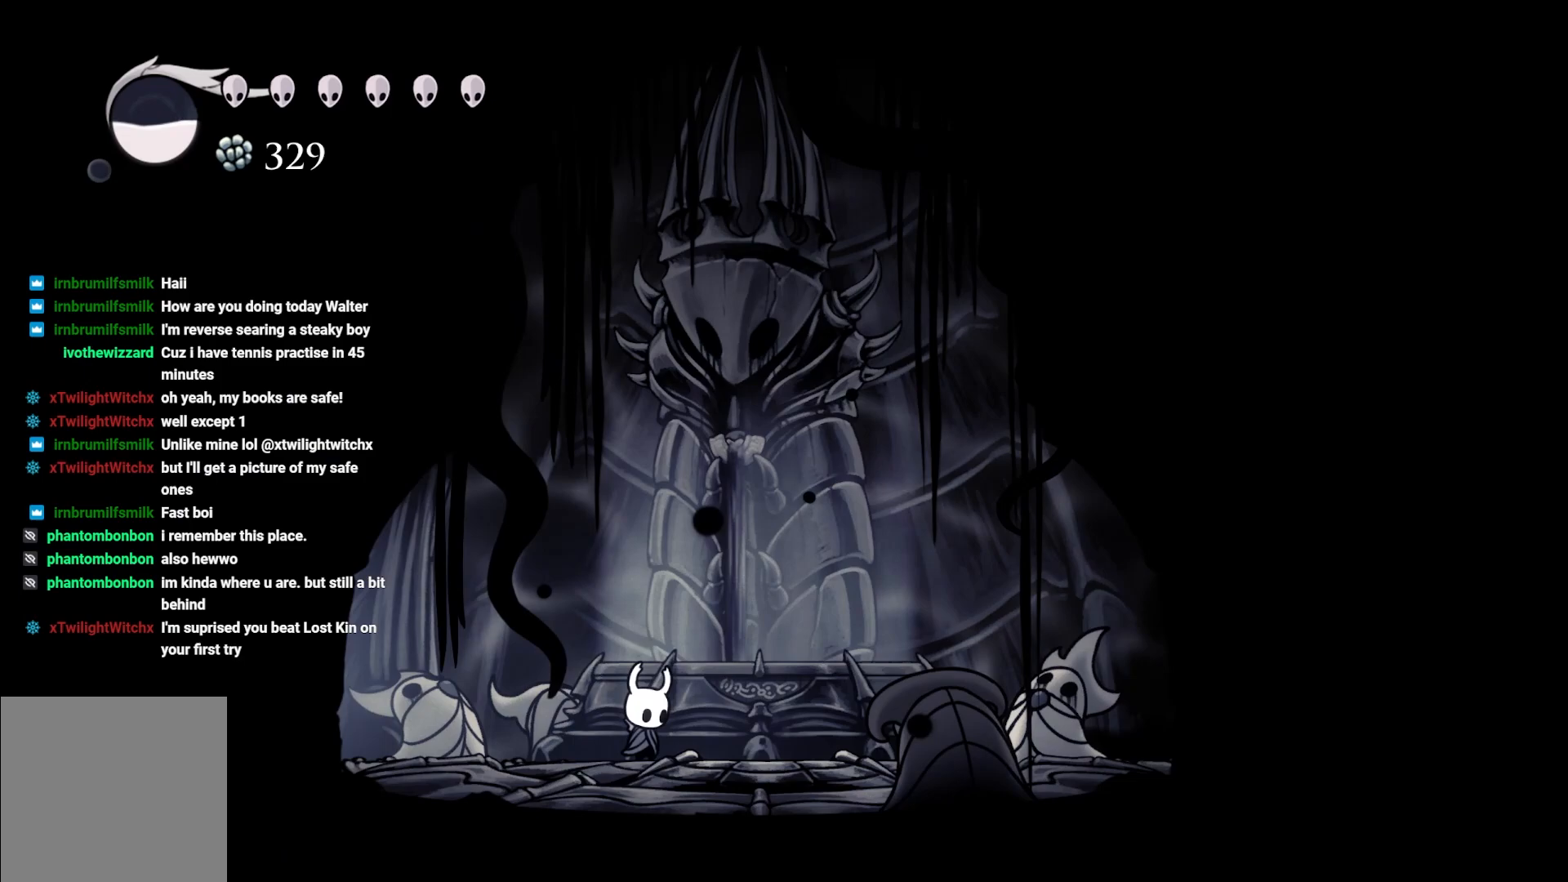
{"buttons": [], "left_stick": "center", "right_stick": "center", "events": []}
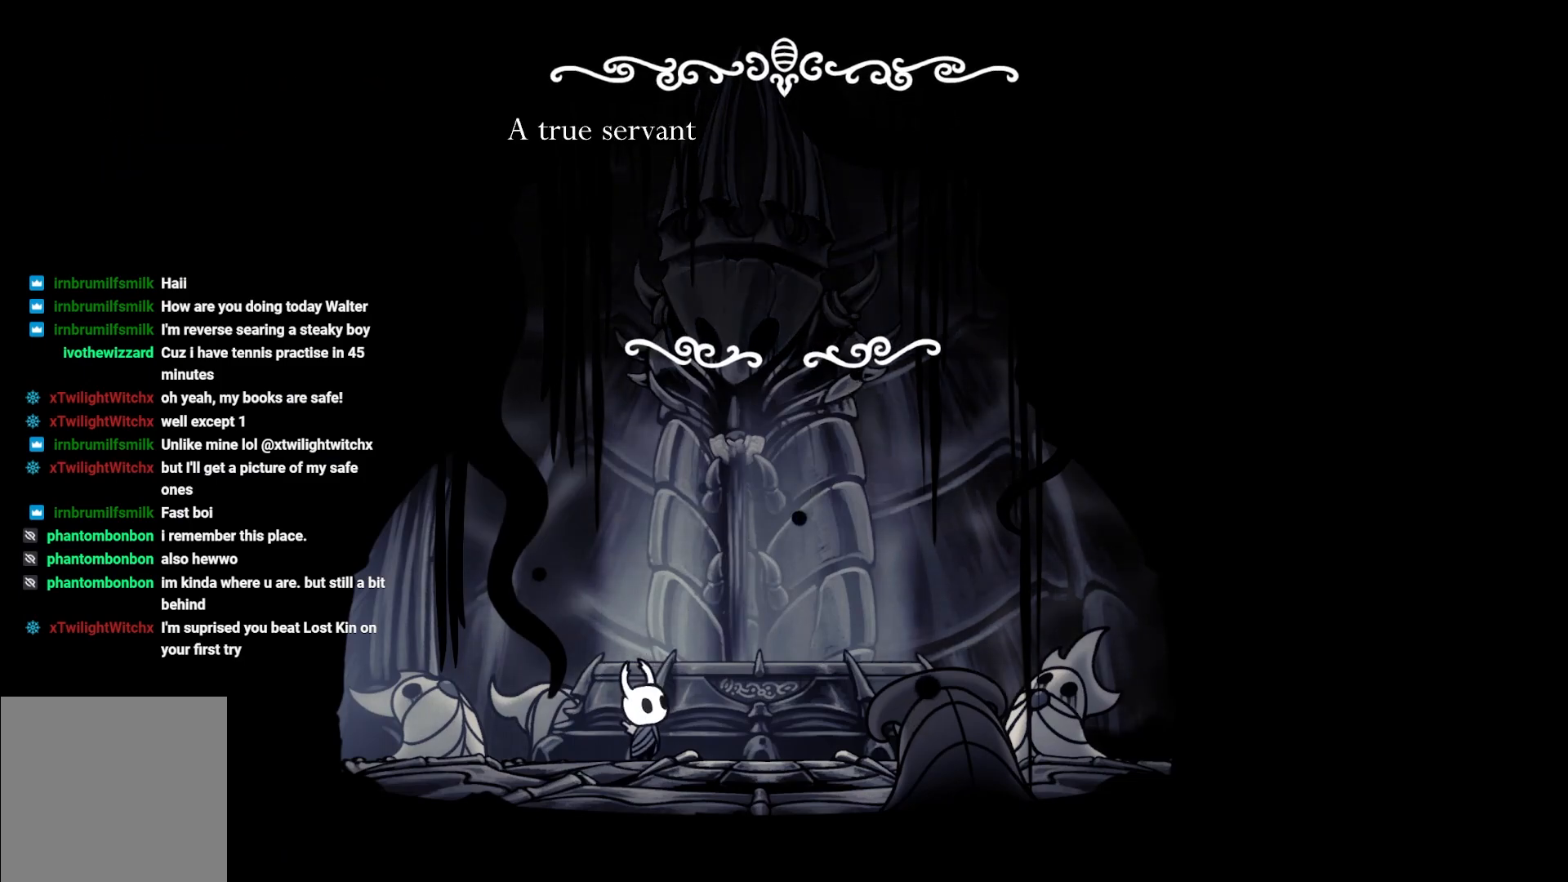
{"buttons": ["A"], "left_stick": "center", "right_stick": "center", "events": [[483, "A", "down"]]}
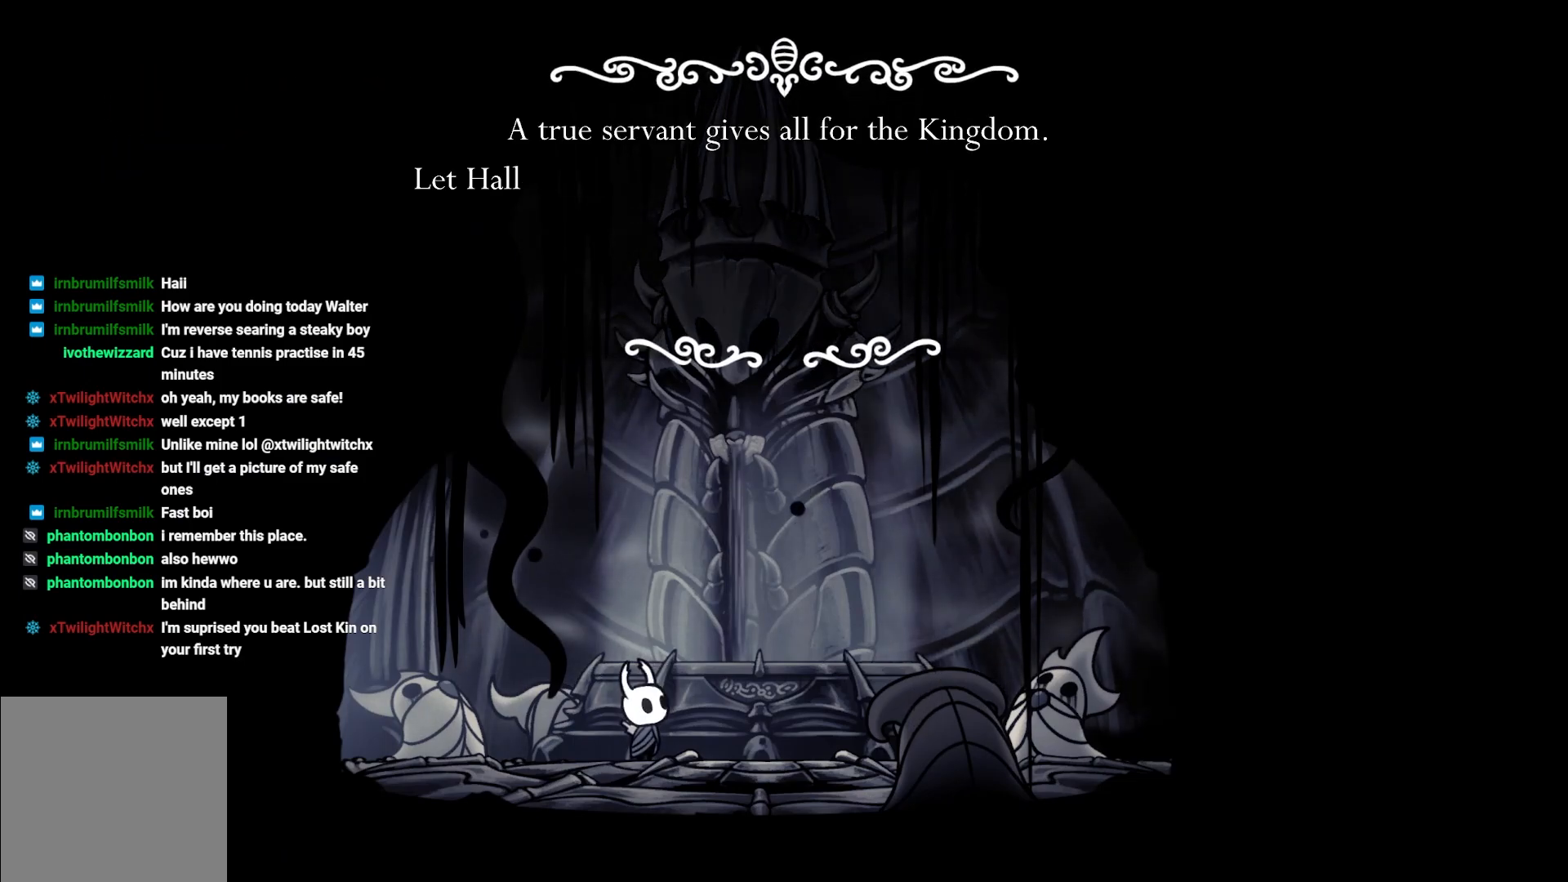
{"buttons": [], "left_stick": "center", "right_stick": "center", "events": [[183, "A", "up"]]}
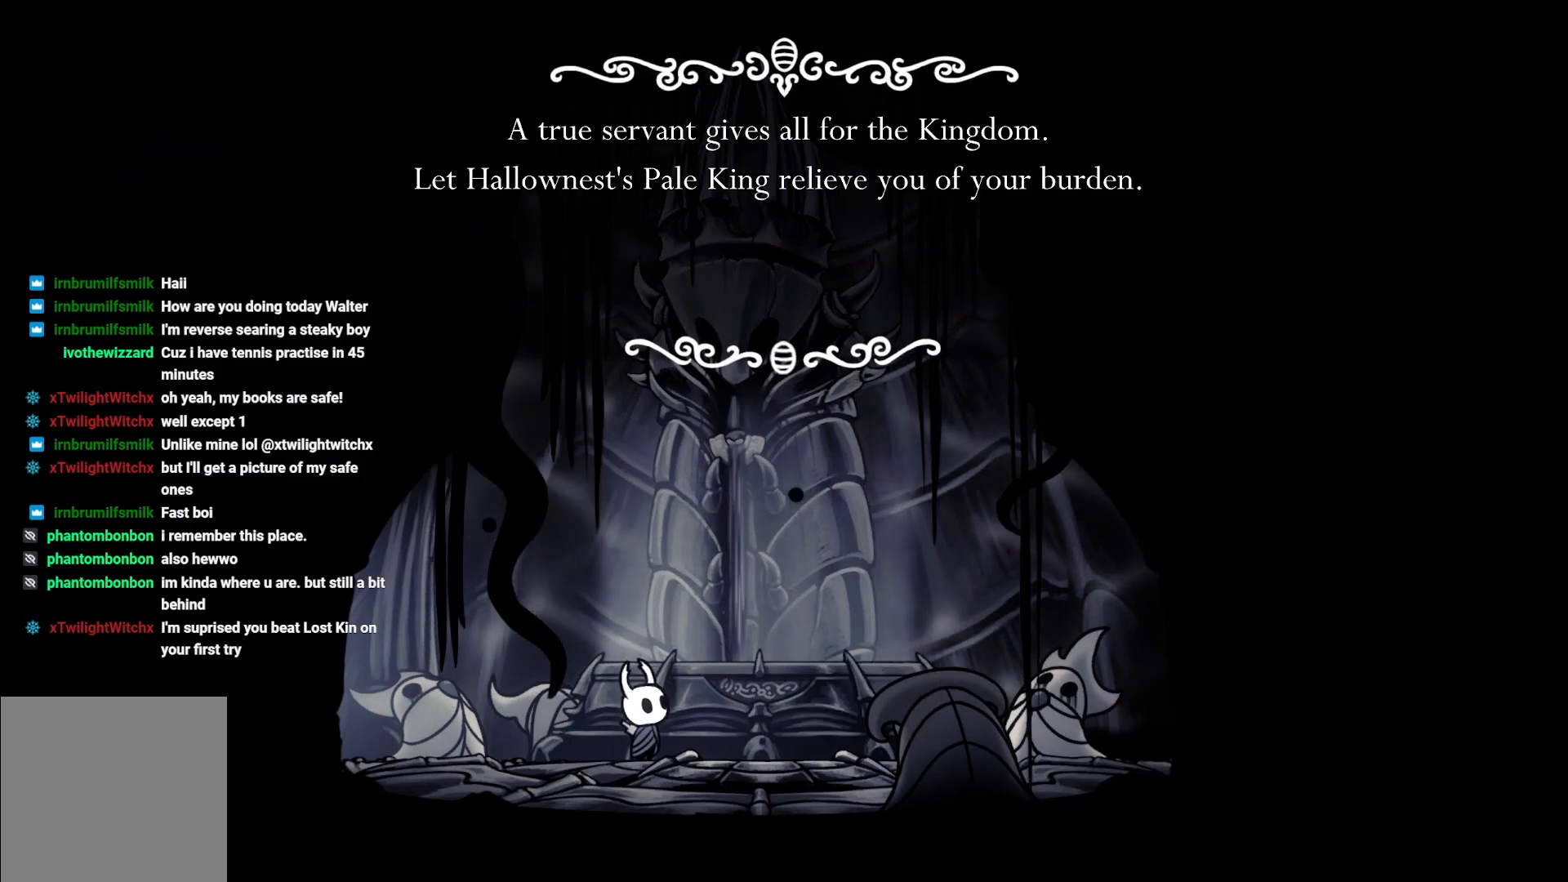
{"buttons": [], "left_stick": "center", "right_stick": "center", "events": []}
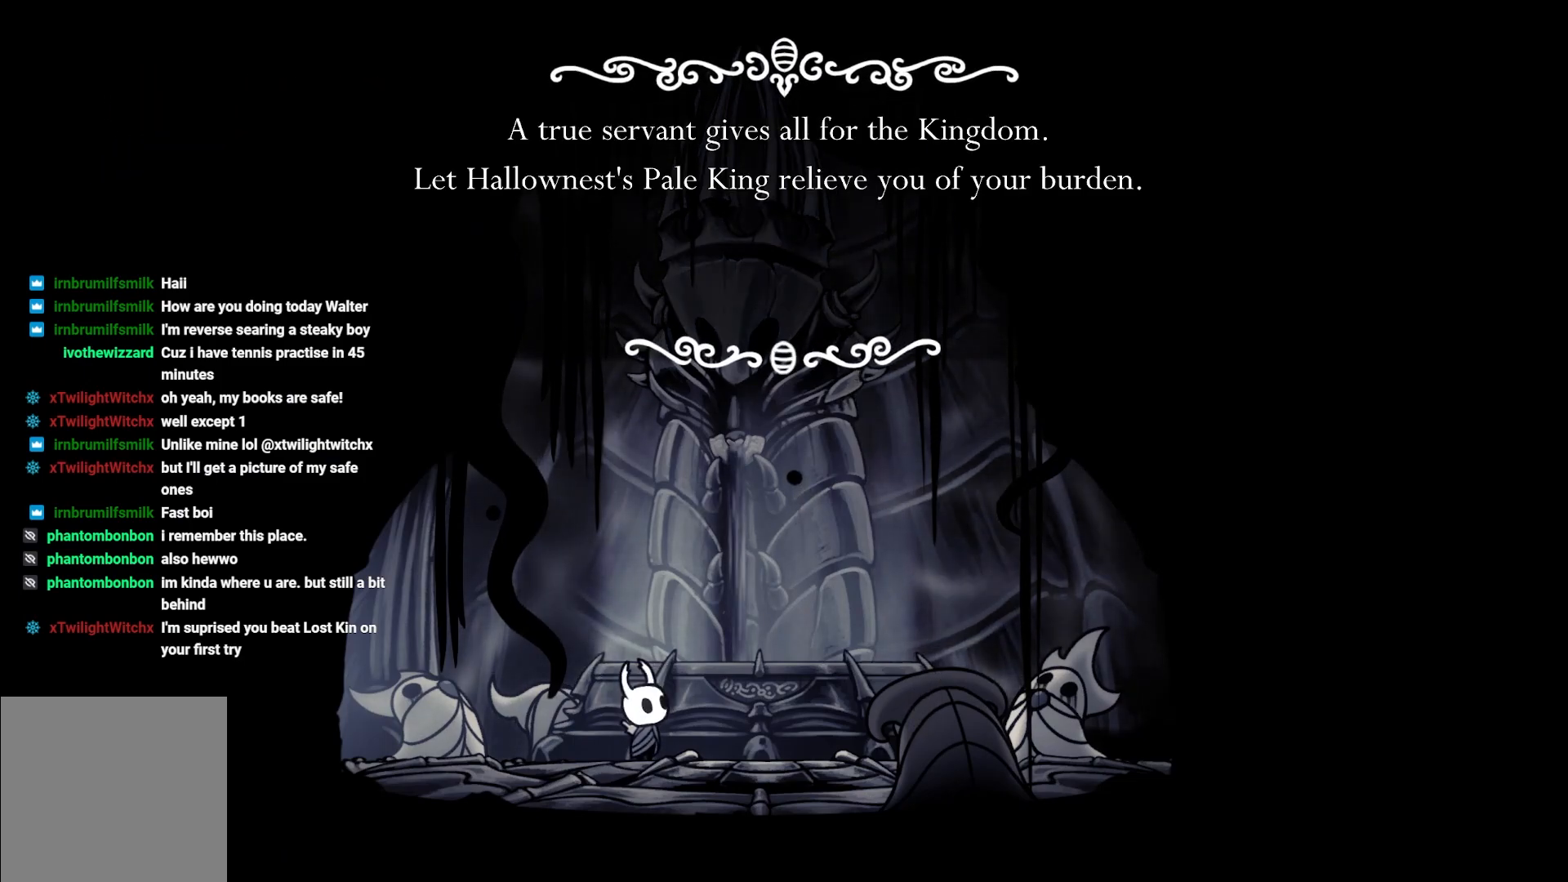
{"buttons": [], "left_stick": "center", "right_stick": "center", "events": []}
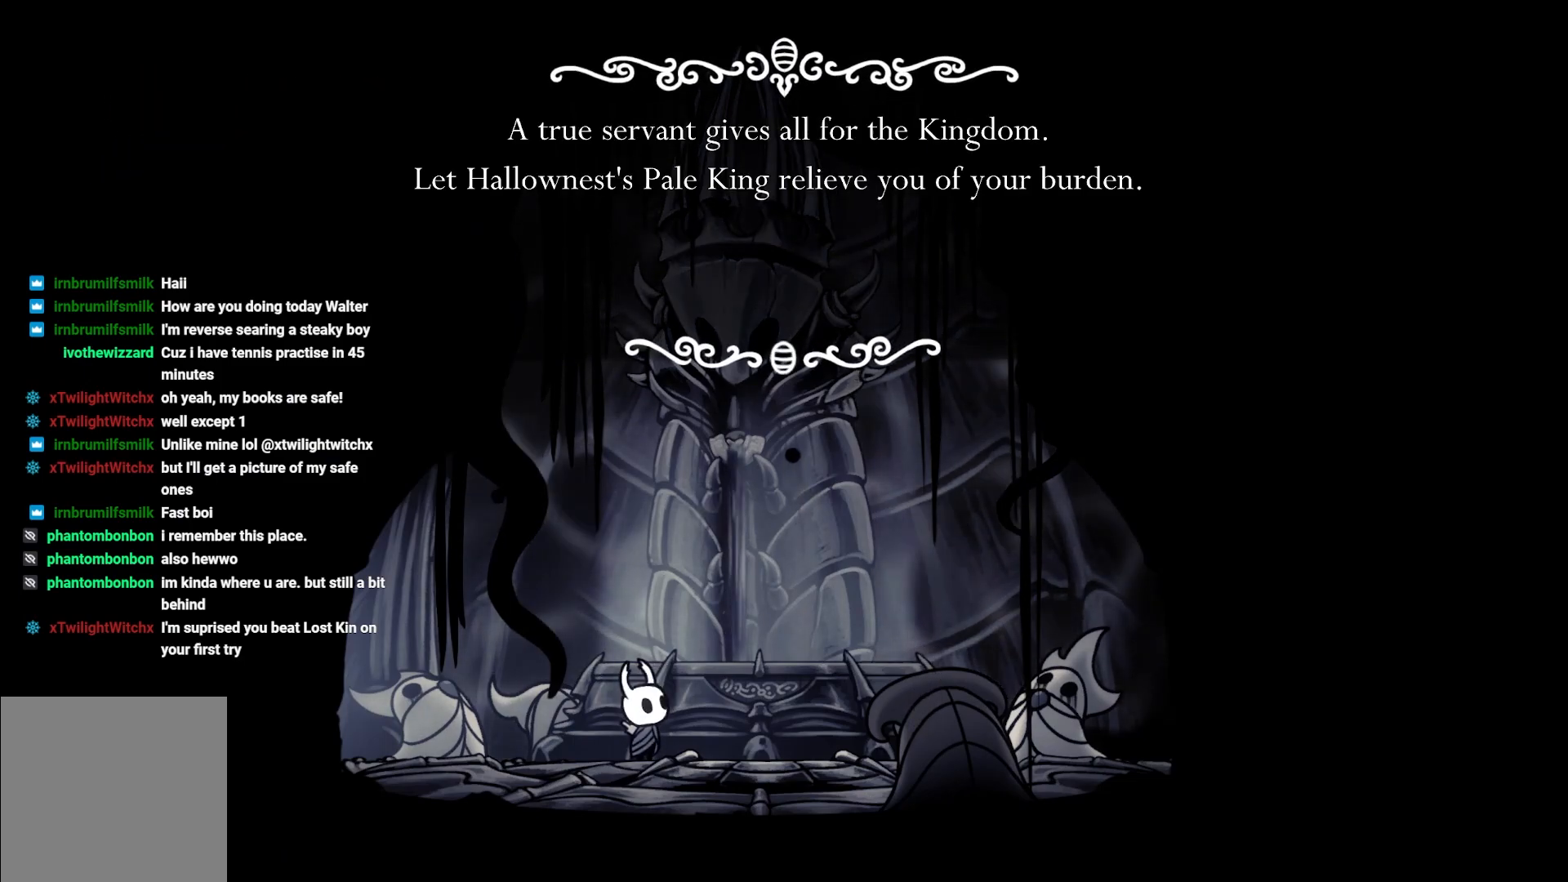
{"buttons": [], "left_stick": "center", "right_stick": "center", "events": [[317, "A", "down"], [467, "A", "up"]]}
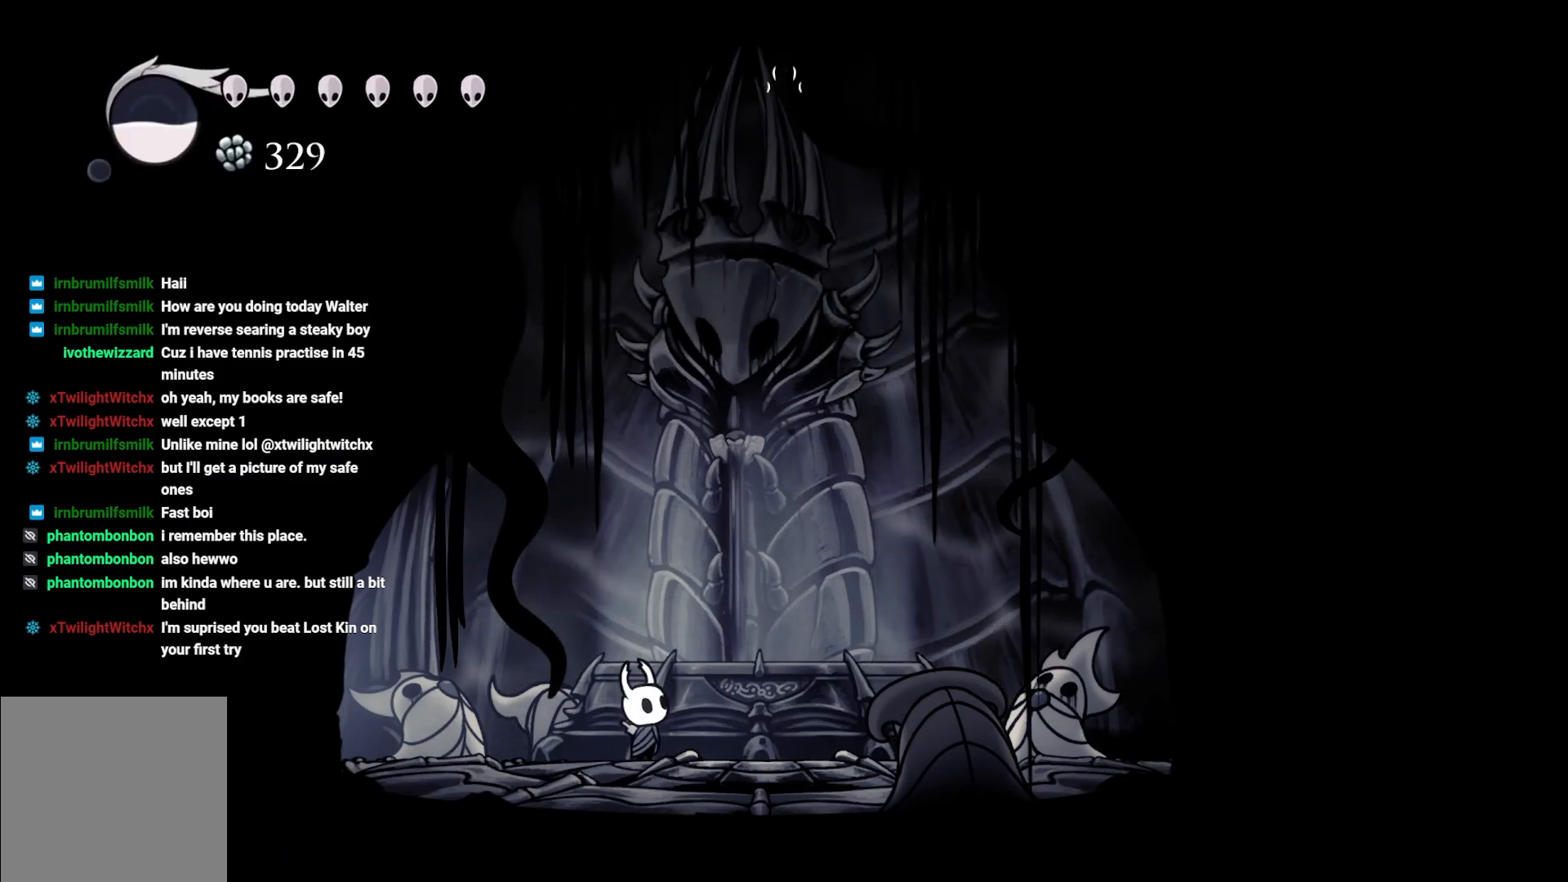
{"buttons": [], "left_stick": "center", "right_stick": "center", "events": []}
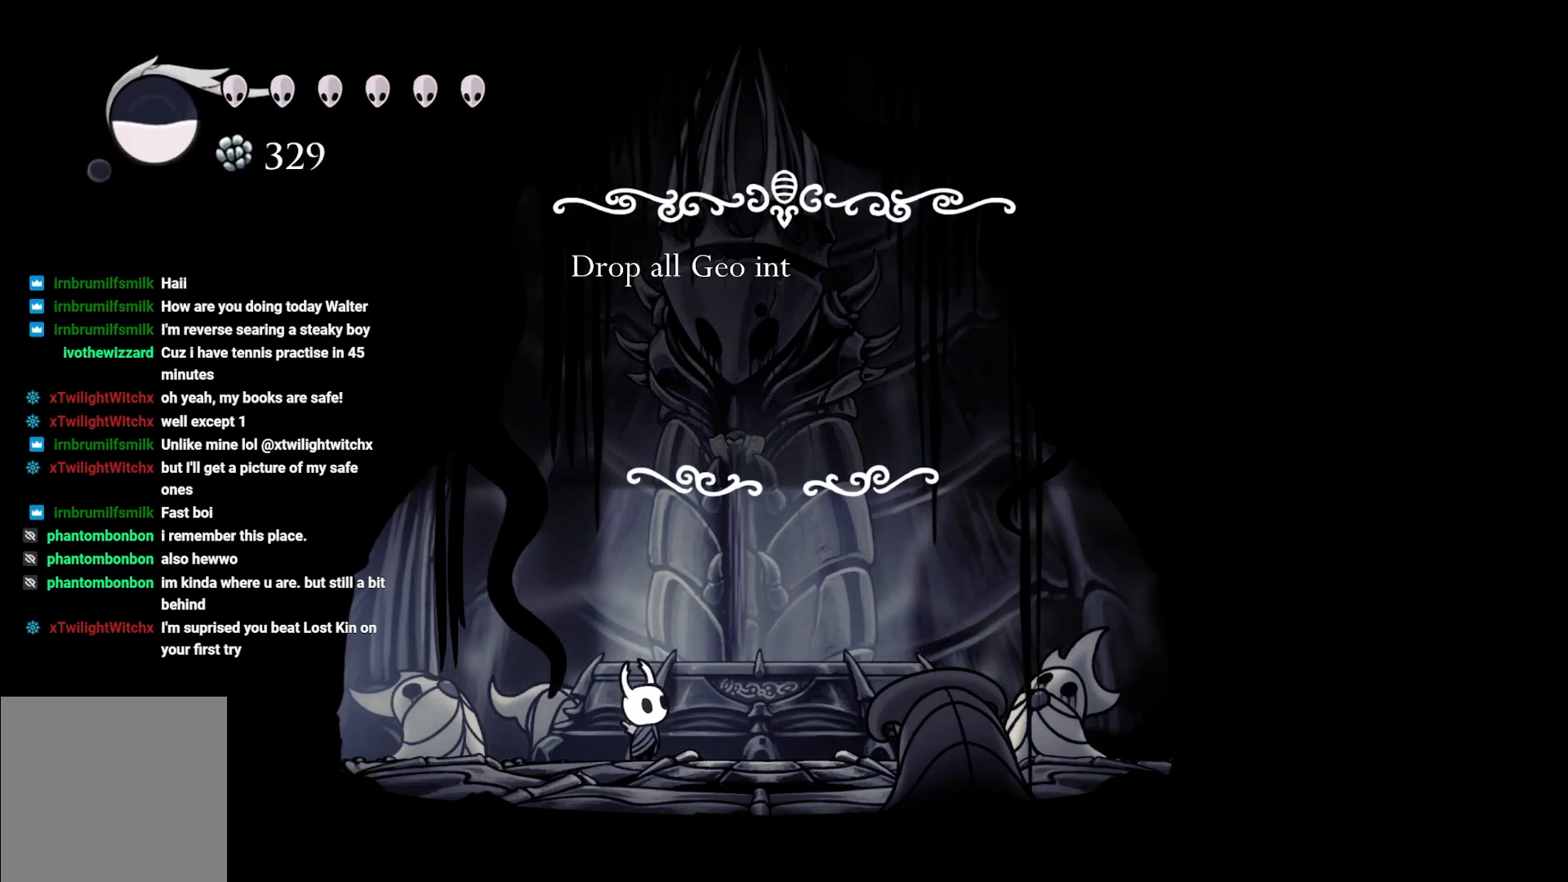
{"buttons": [], "left_stick": "center", "right_stick": "center", "events": []}
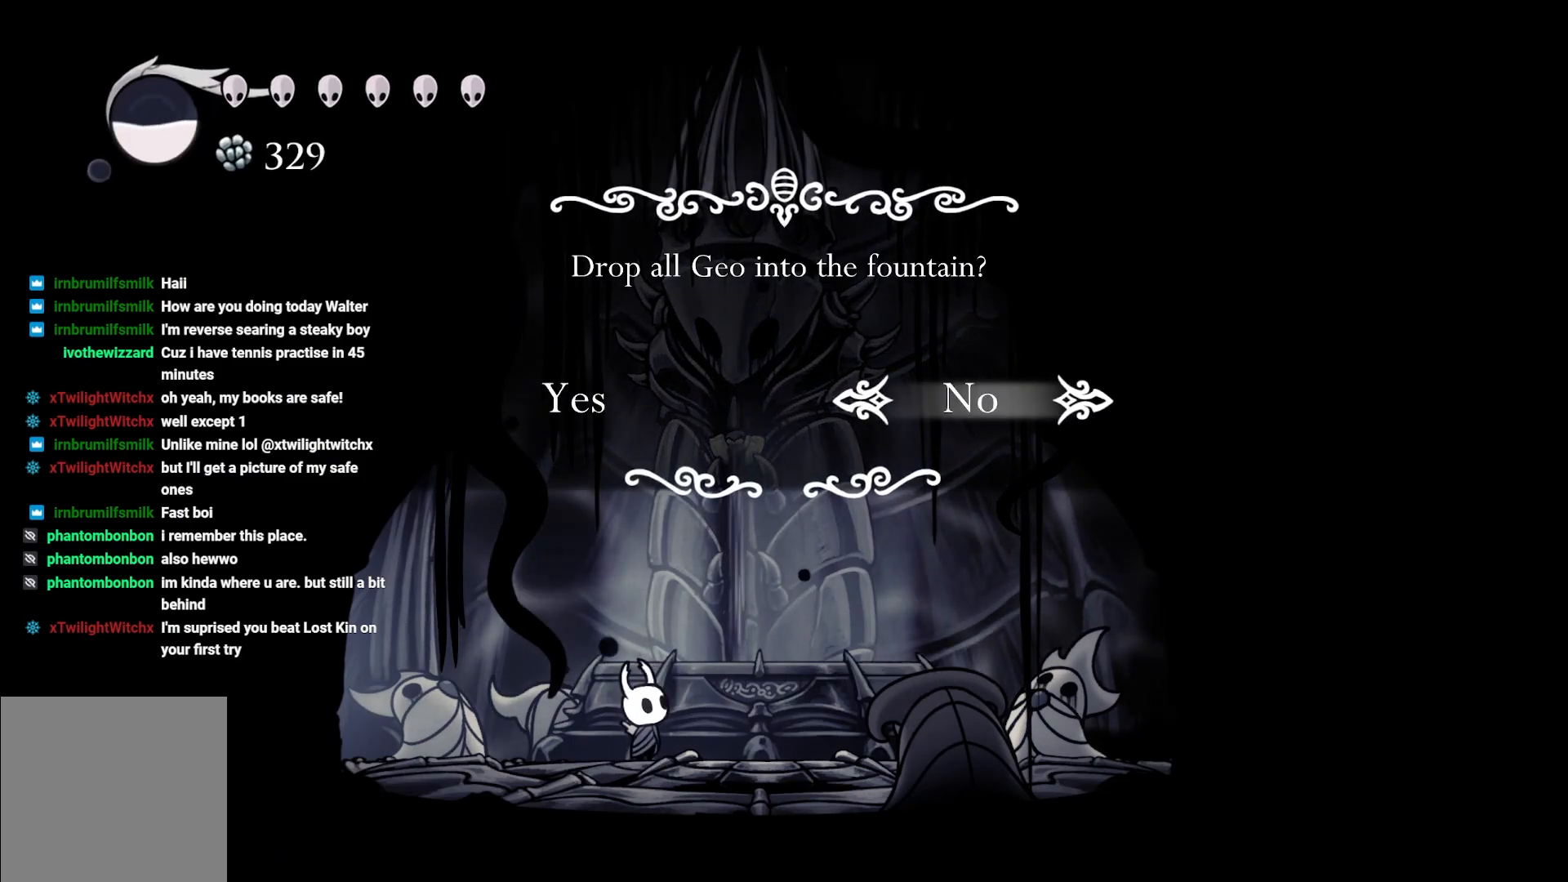
{"buttons": ["A"], "left_stick": "center", "right_stick": "center", "events": [[450, "A", "down"]]}
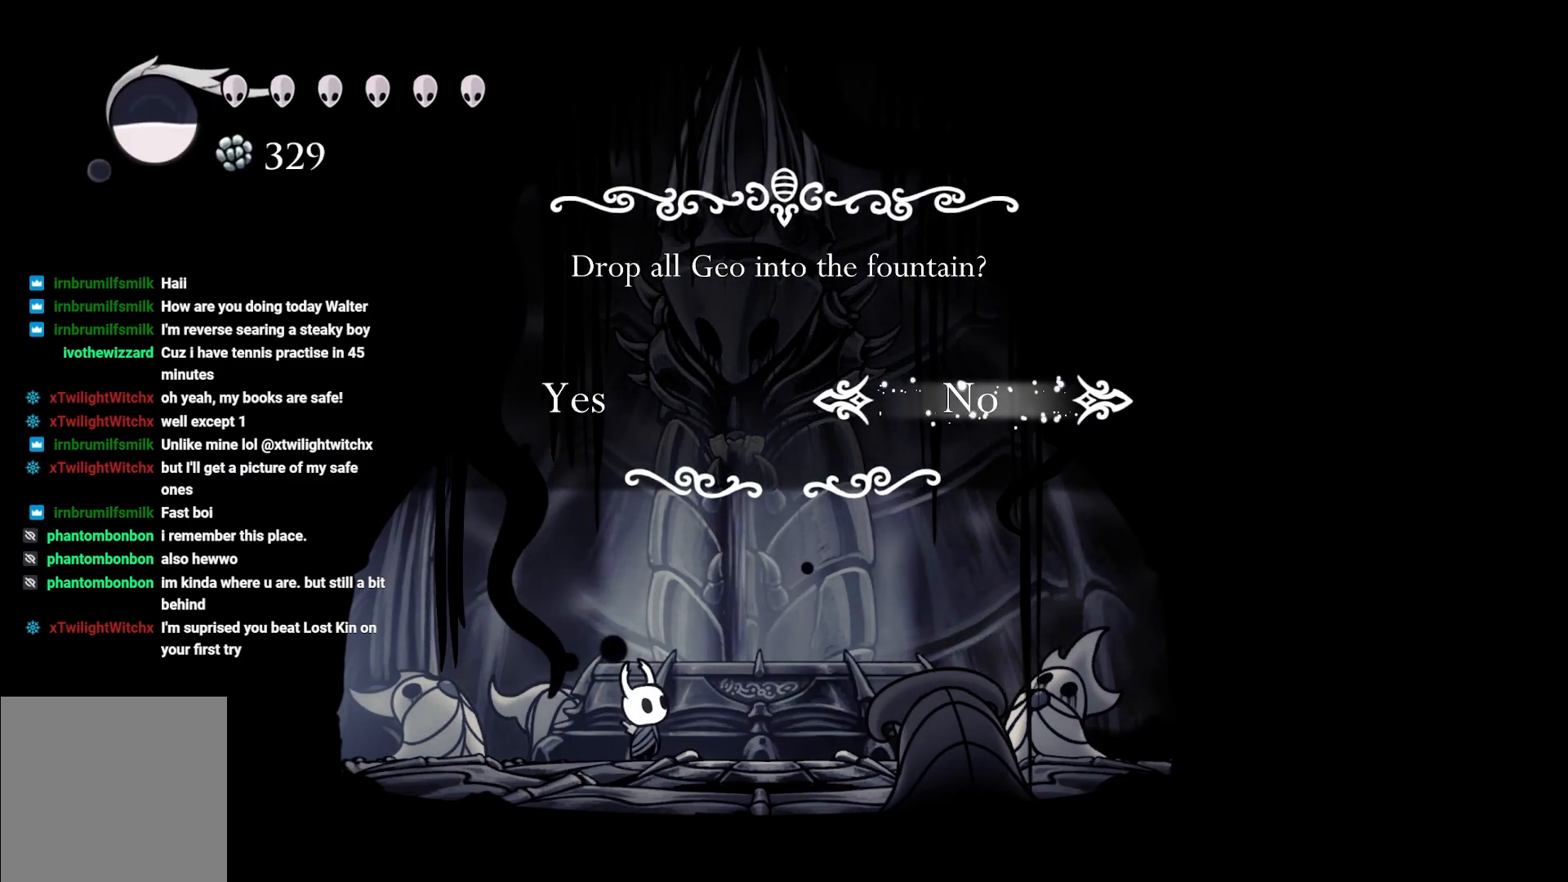
{"buttons": [], "left_stick": "left", "right_stick": "center", "events": [[100, "A", "up"], [500, "left_stick", "left"]]}
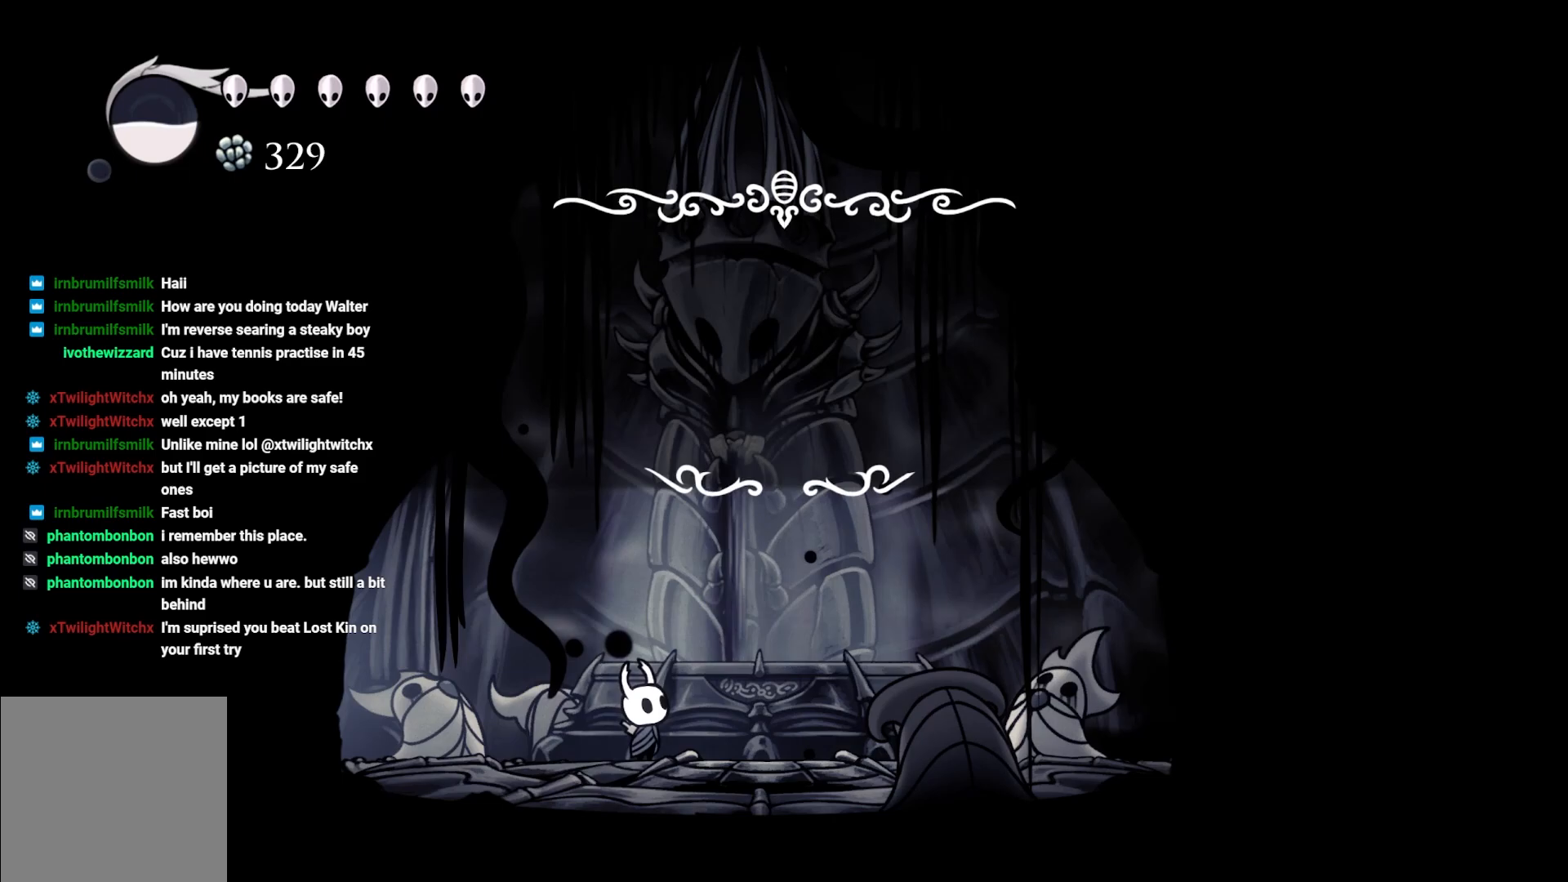
{"buttons": [], "left_stick": "left", "right_stick": "center", "events": []}
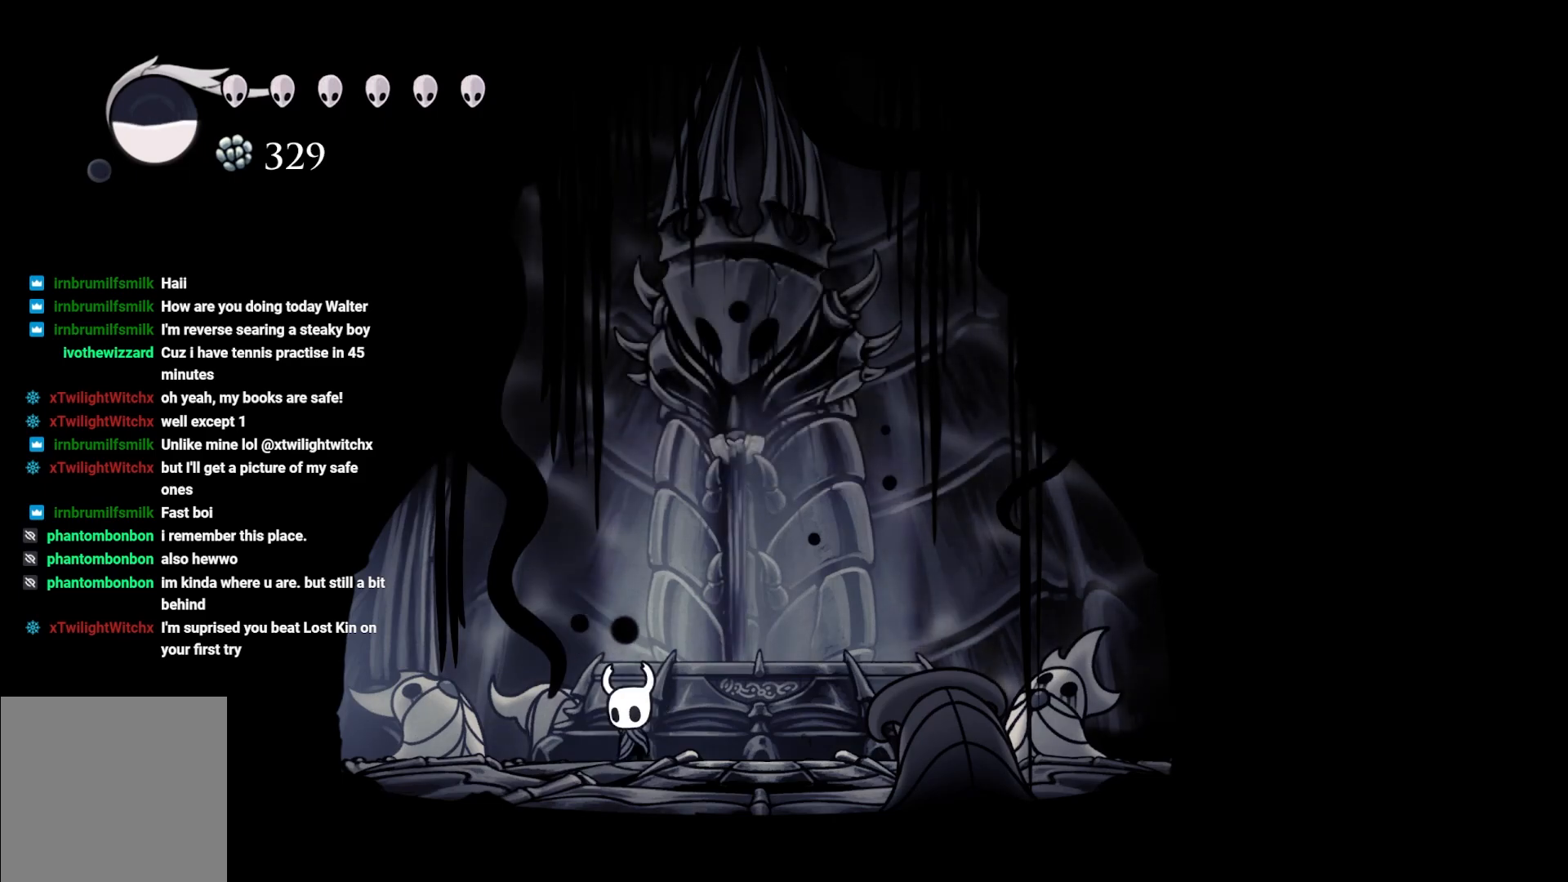
{"buttons": ["R2"], "left_stick": "left", "right_stick": "center", "events": [[417, "R2", "down"]]}
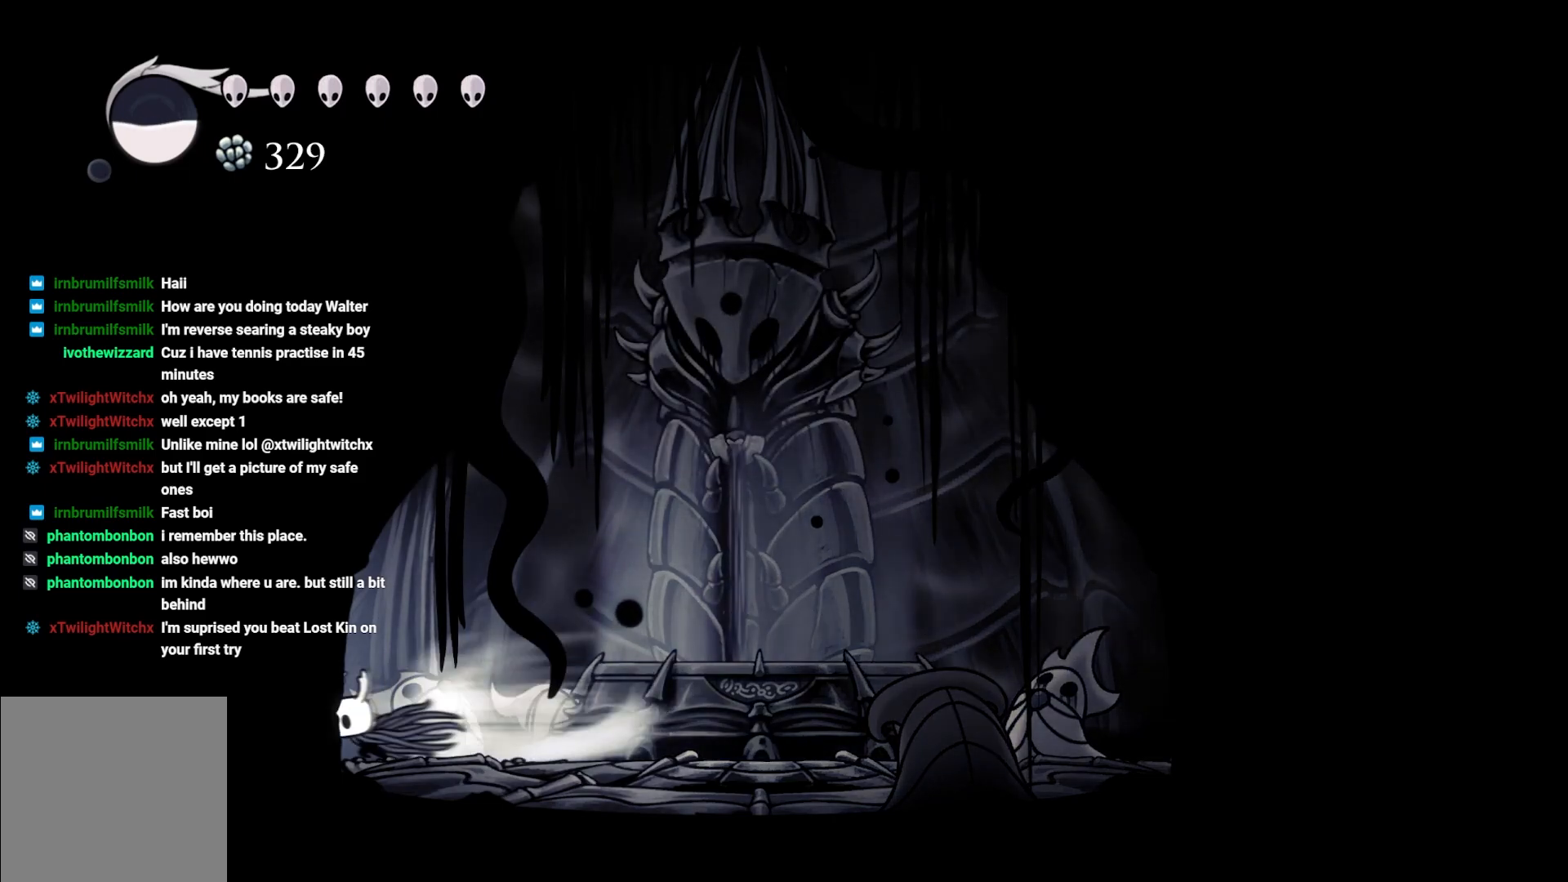
{"buttons": [], "left_stick": "left", "right_stick": "center", "events": [[117, "R2", "up"], [350, "left_stick", "center"], [483, "left_stick", "left"]]}
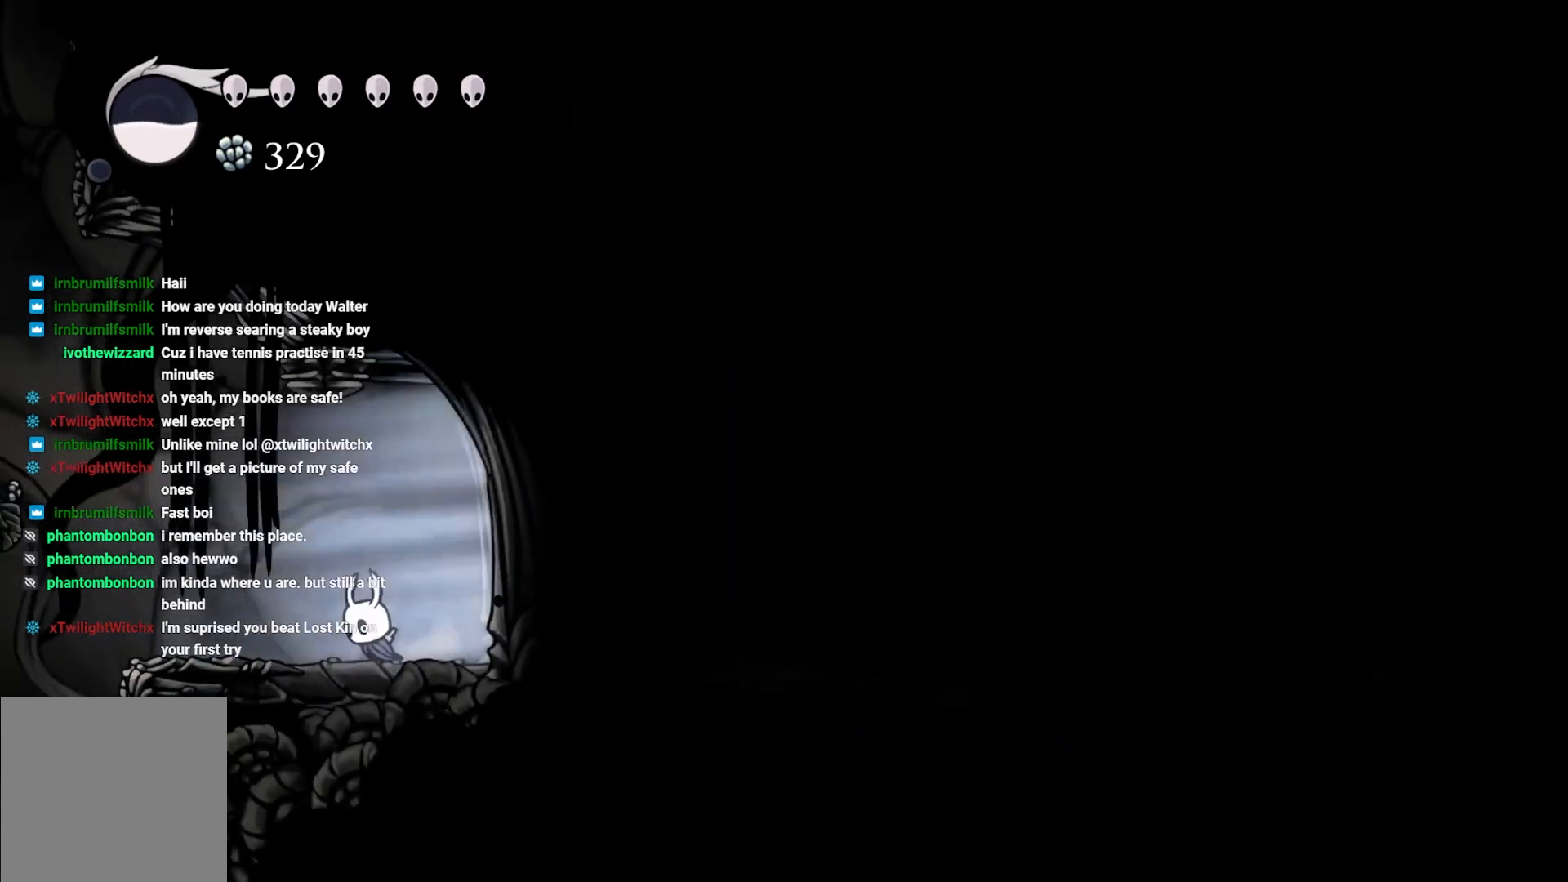
{"buttons": [], "left_stick": "center", "right_stick": "down", "events": [[317, "right_stick", "down"], [400, "left_stick", "center"]]}
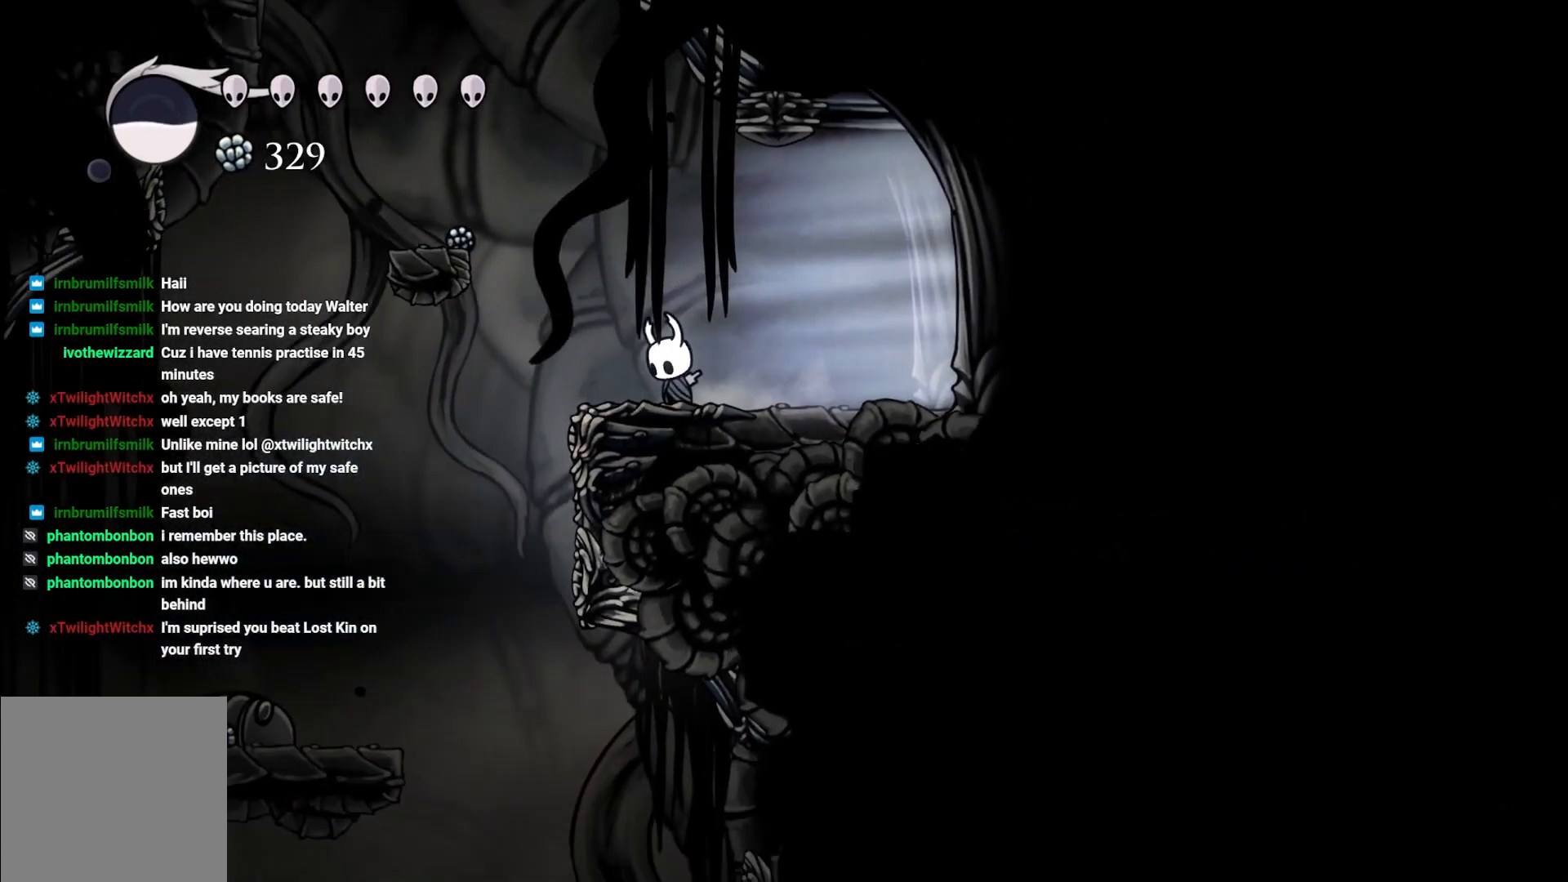
{"buttons": [], "left_stick": "left", "right_stick": "down", "events": [[300, "left_stick", "left"]]}
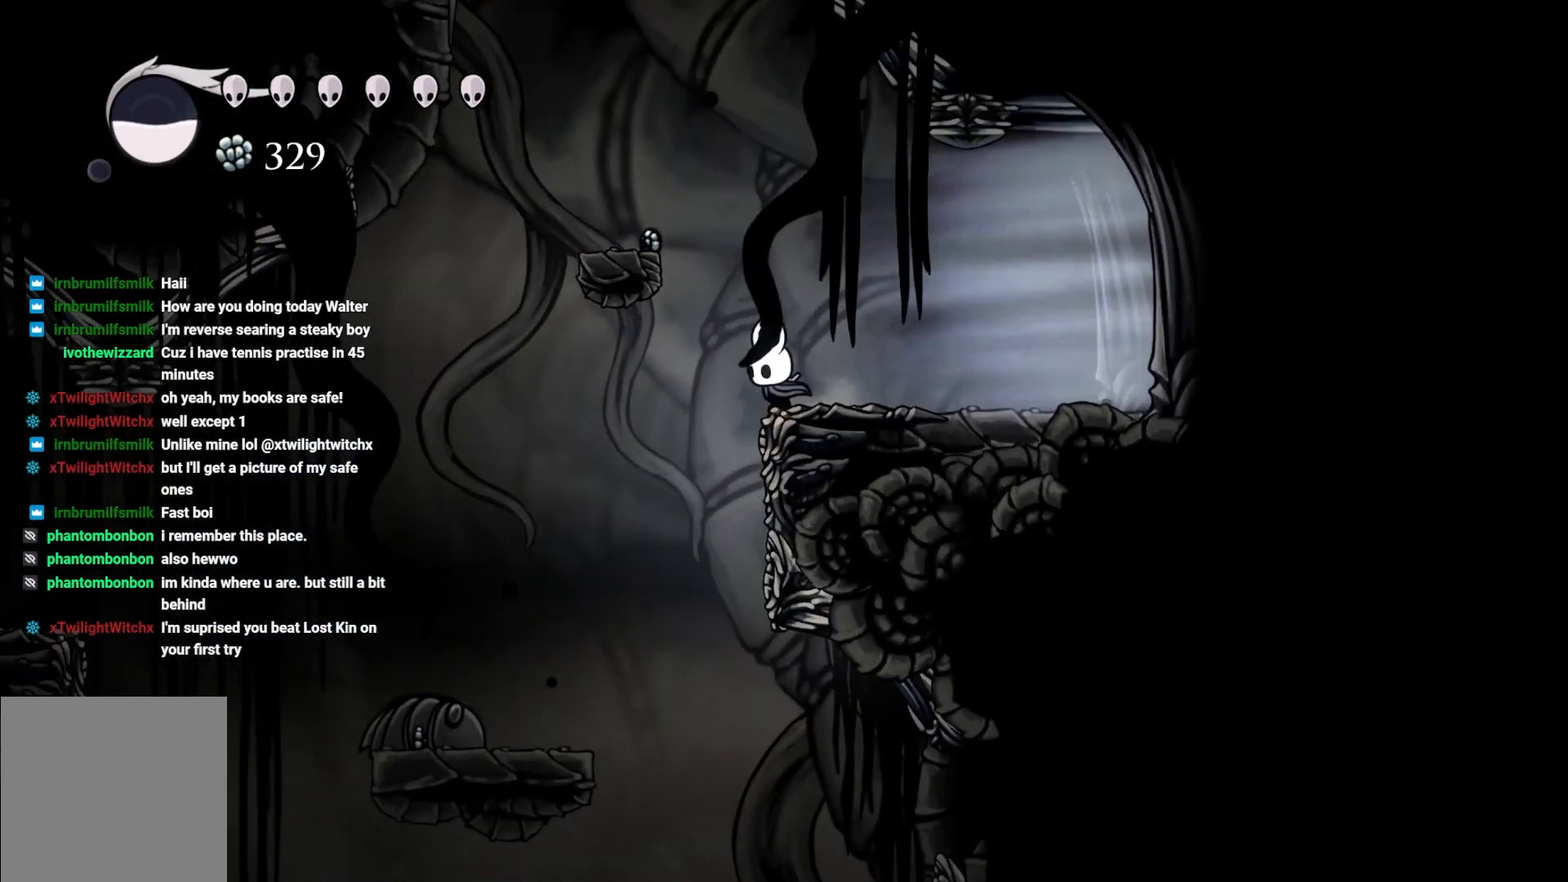
{"buttons": [], "left_stick": "right", "right_stick": "down", "events": [[117, "left_stick", "center"], [300, "left_stick", "right"]]}
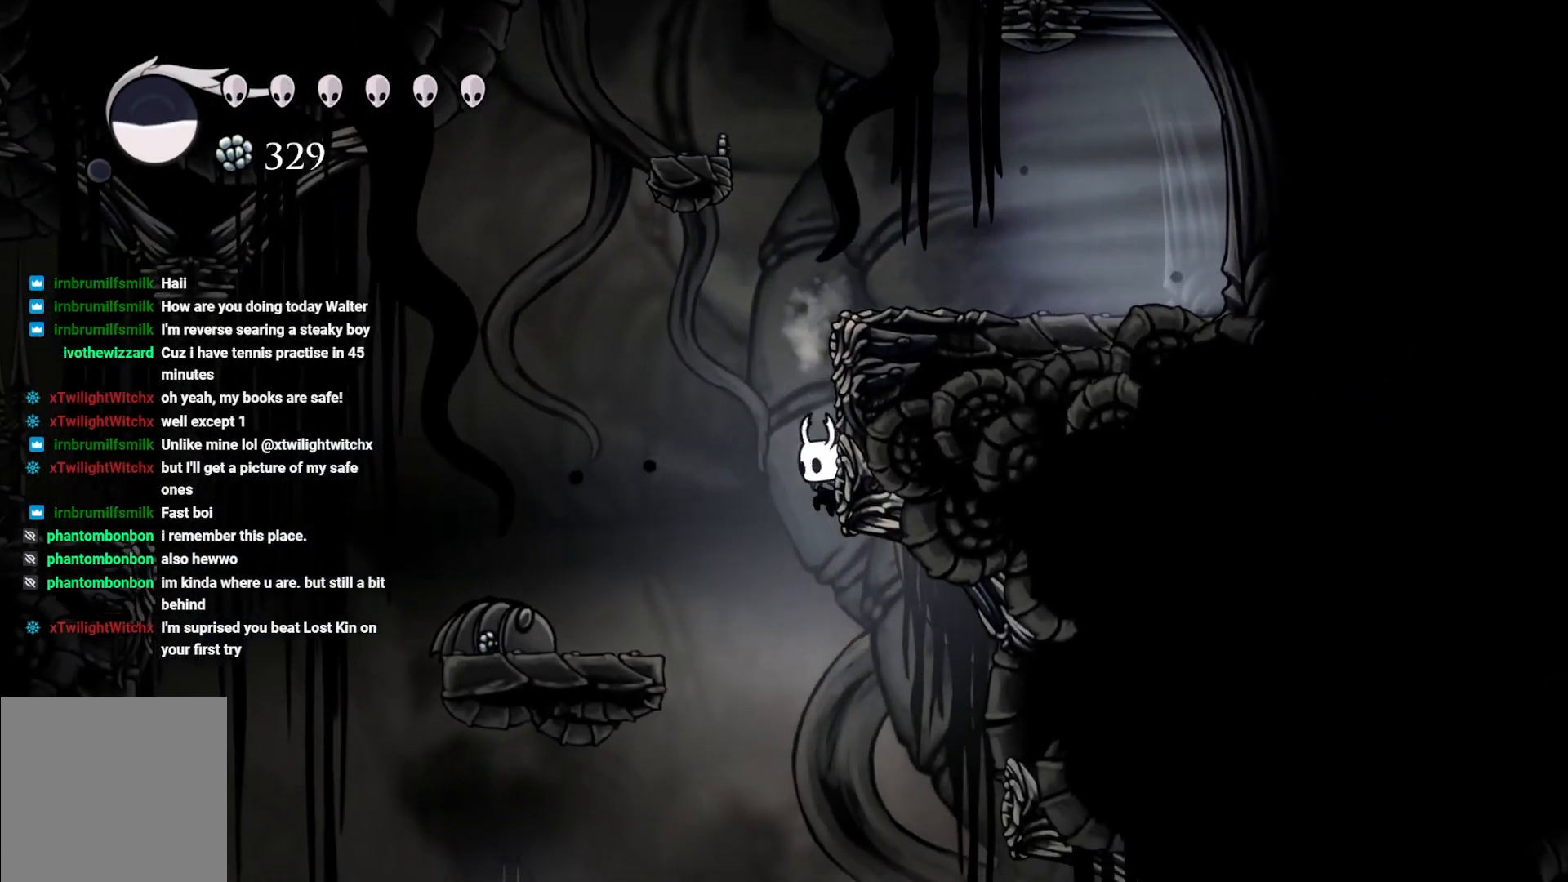
{"buttons": [], "left_stick": "right", "right_stick": "down", "events": []}
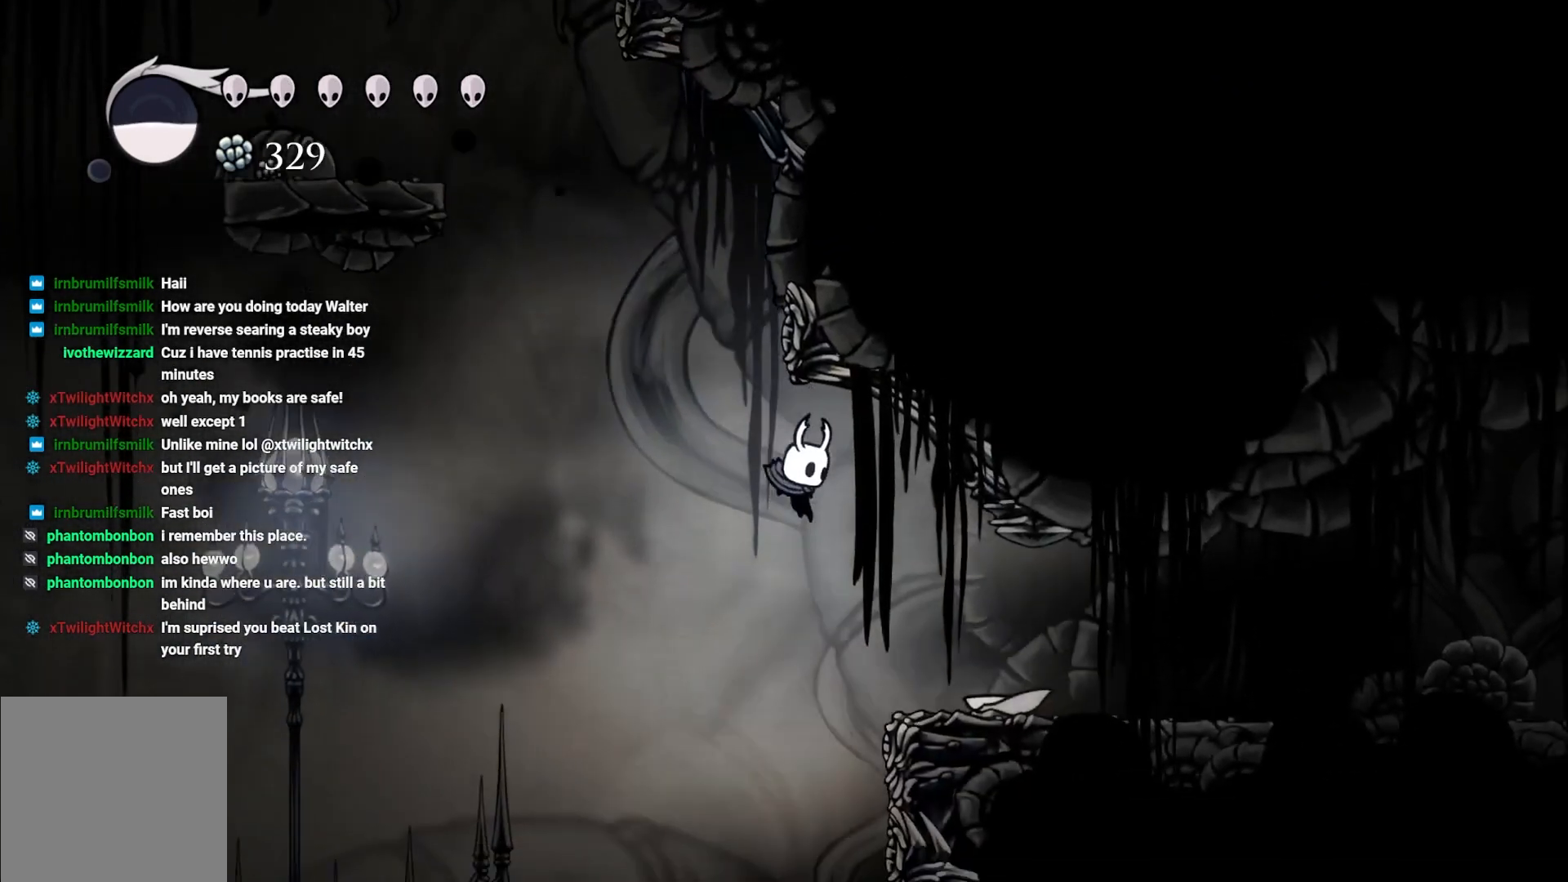
{"buttons": [], "left_stick": "right", "right_stick": "down", "events": [[150, "R2", "down"], [367, "R2", "up"]]}
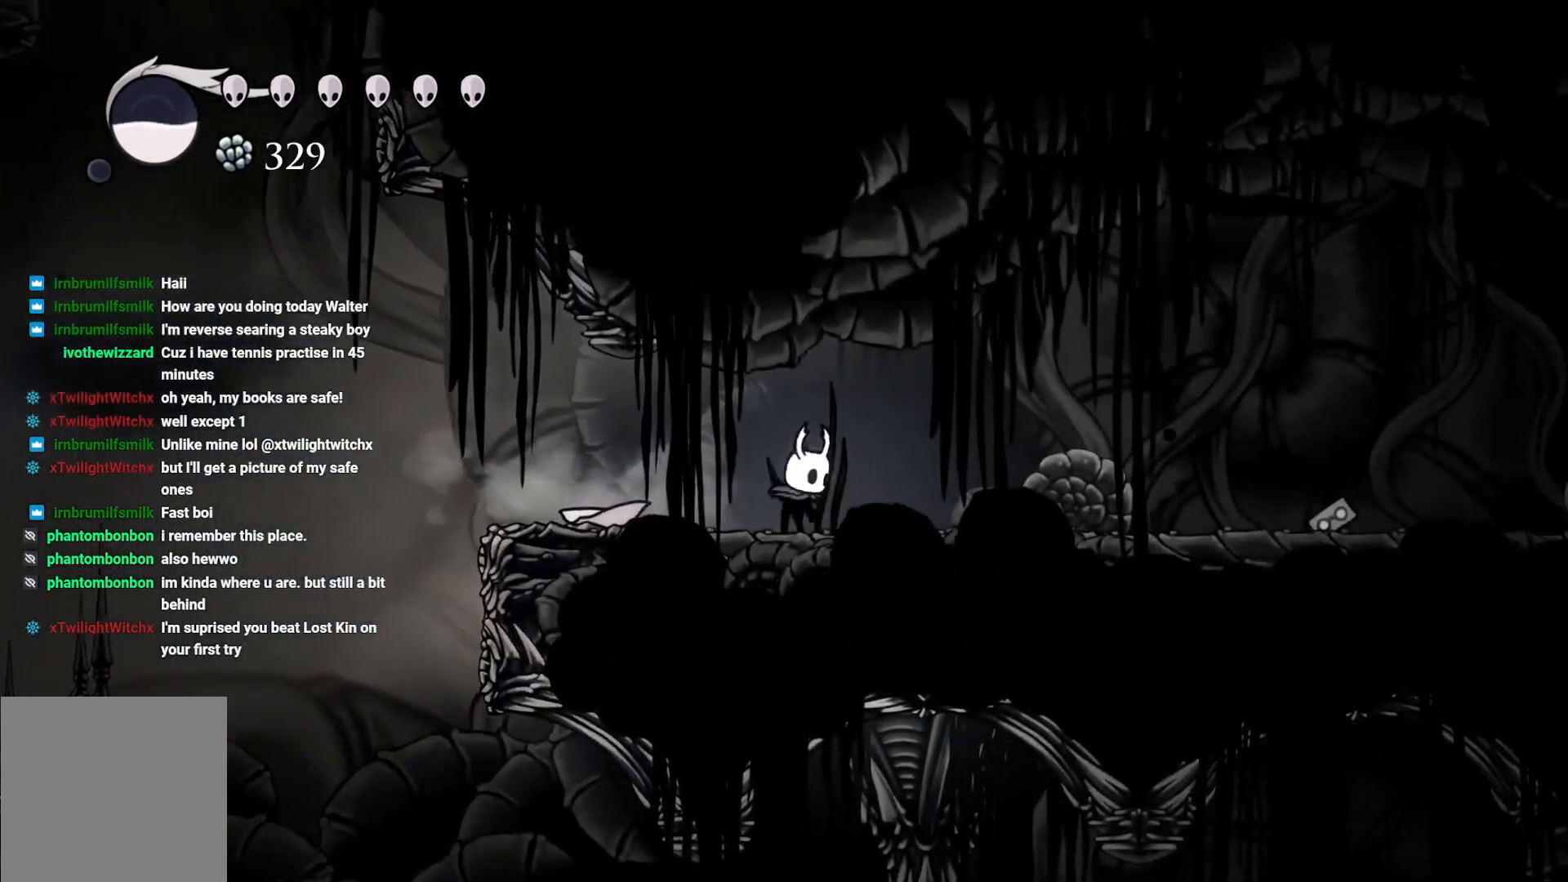
{"buttons": [], "left_stick": "up-left", "right_stick": "center", "events": [[200, "right_stick", "center"], [250, "left_stick", "up-left"]]}
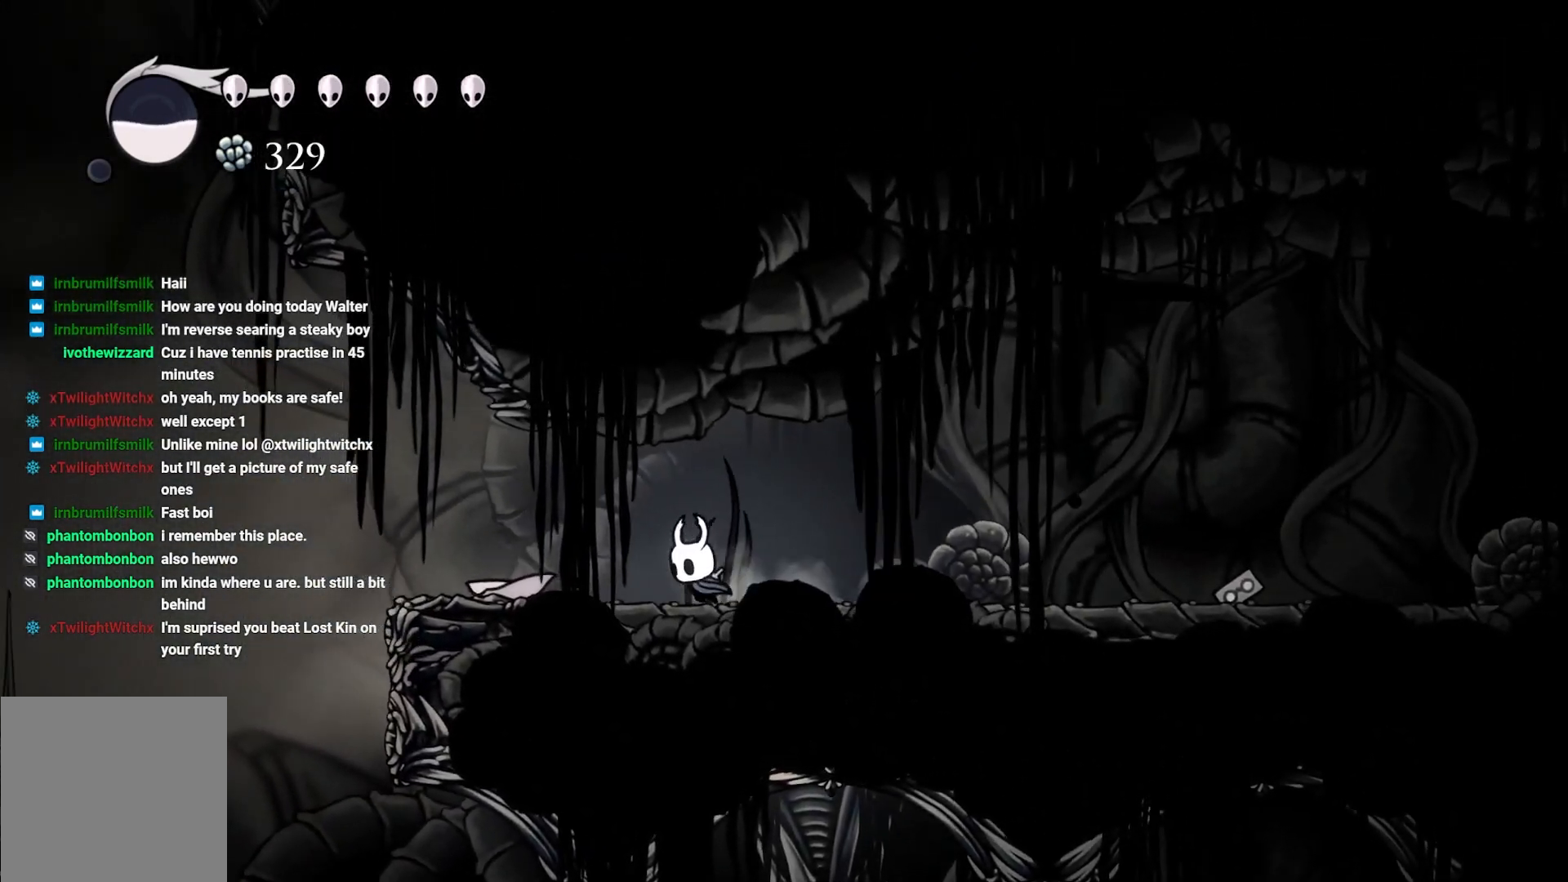
{"buttons": [], "left_stick": "up-left", "right_stick": "center", "events": []}
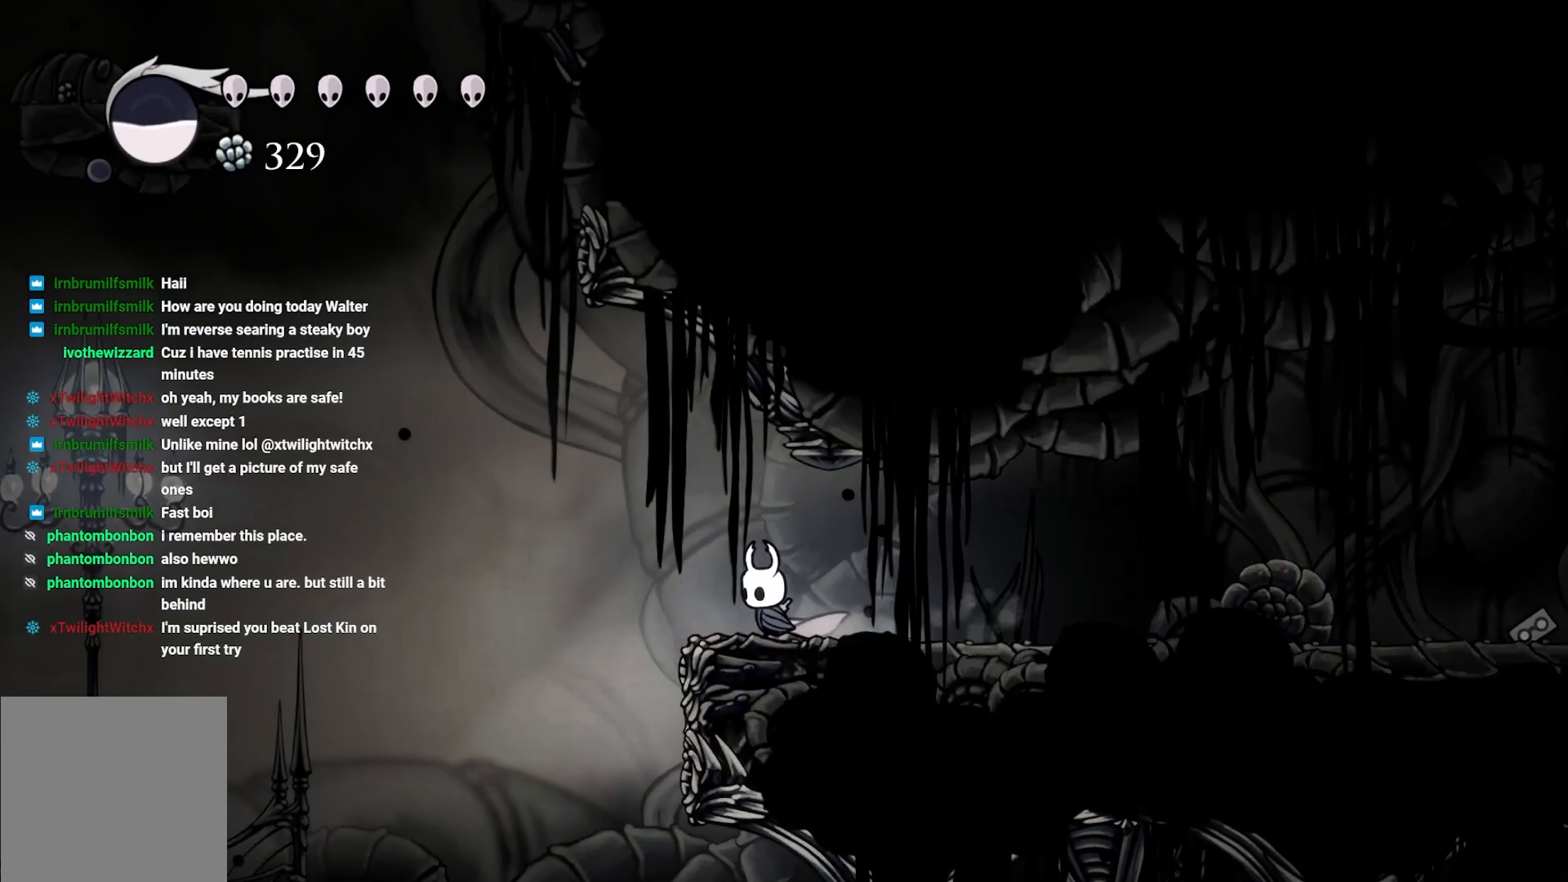
{"buttons": [], "left_stick": "right", "right_stick": "center", "events": [[250, "left_stick", "right"]]}
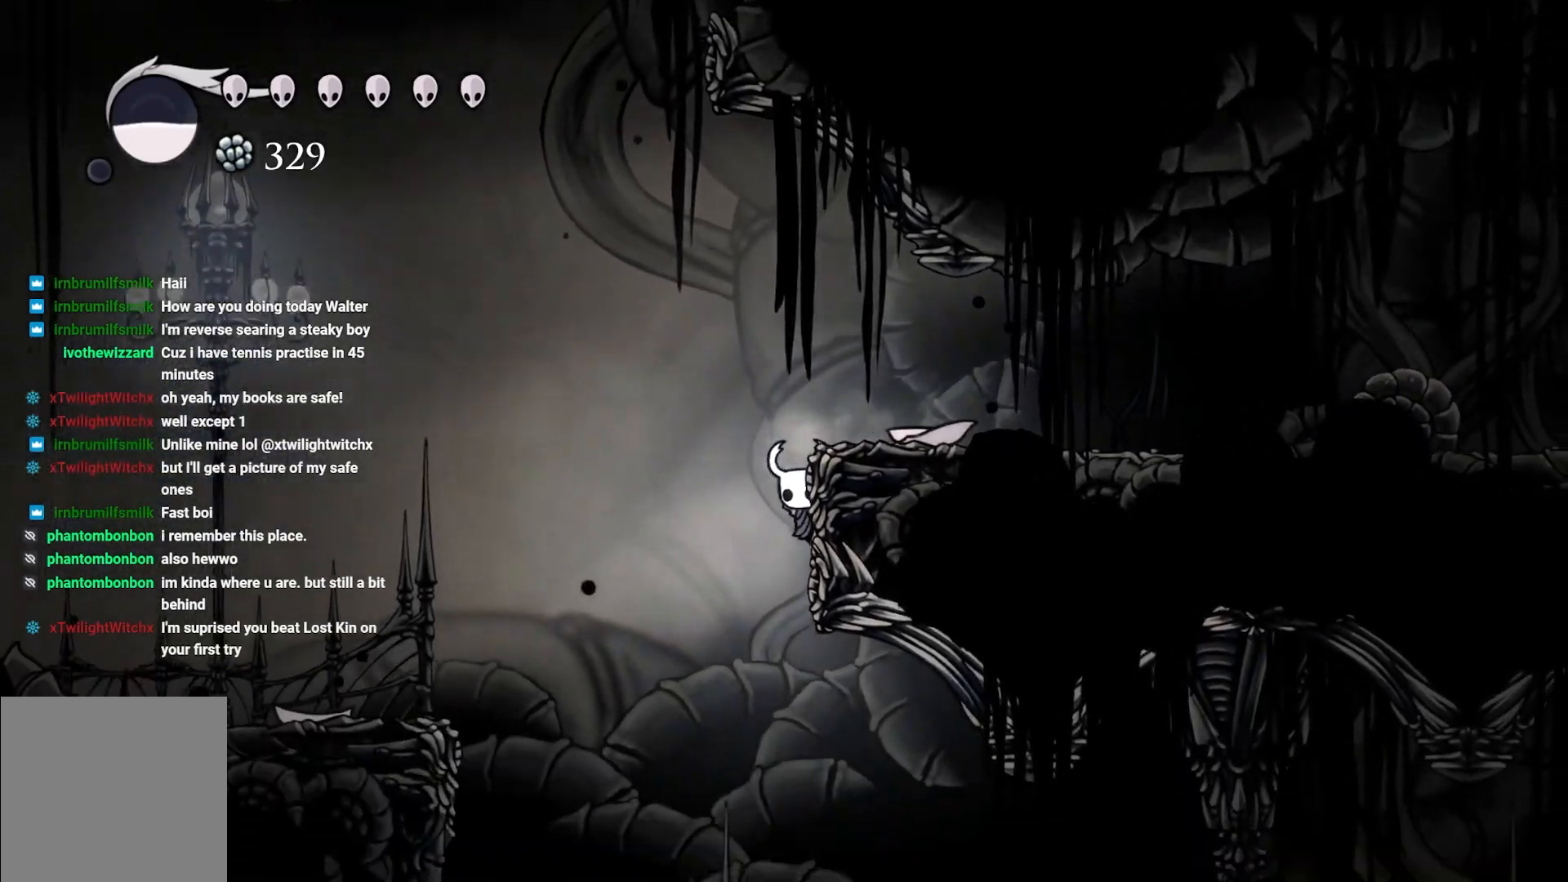
{"buttons": [], "left_stick": "right", "right_stick": "center", "events": []}
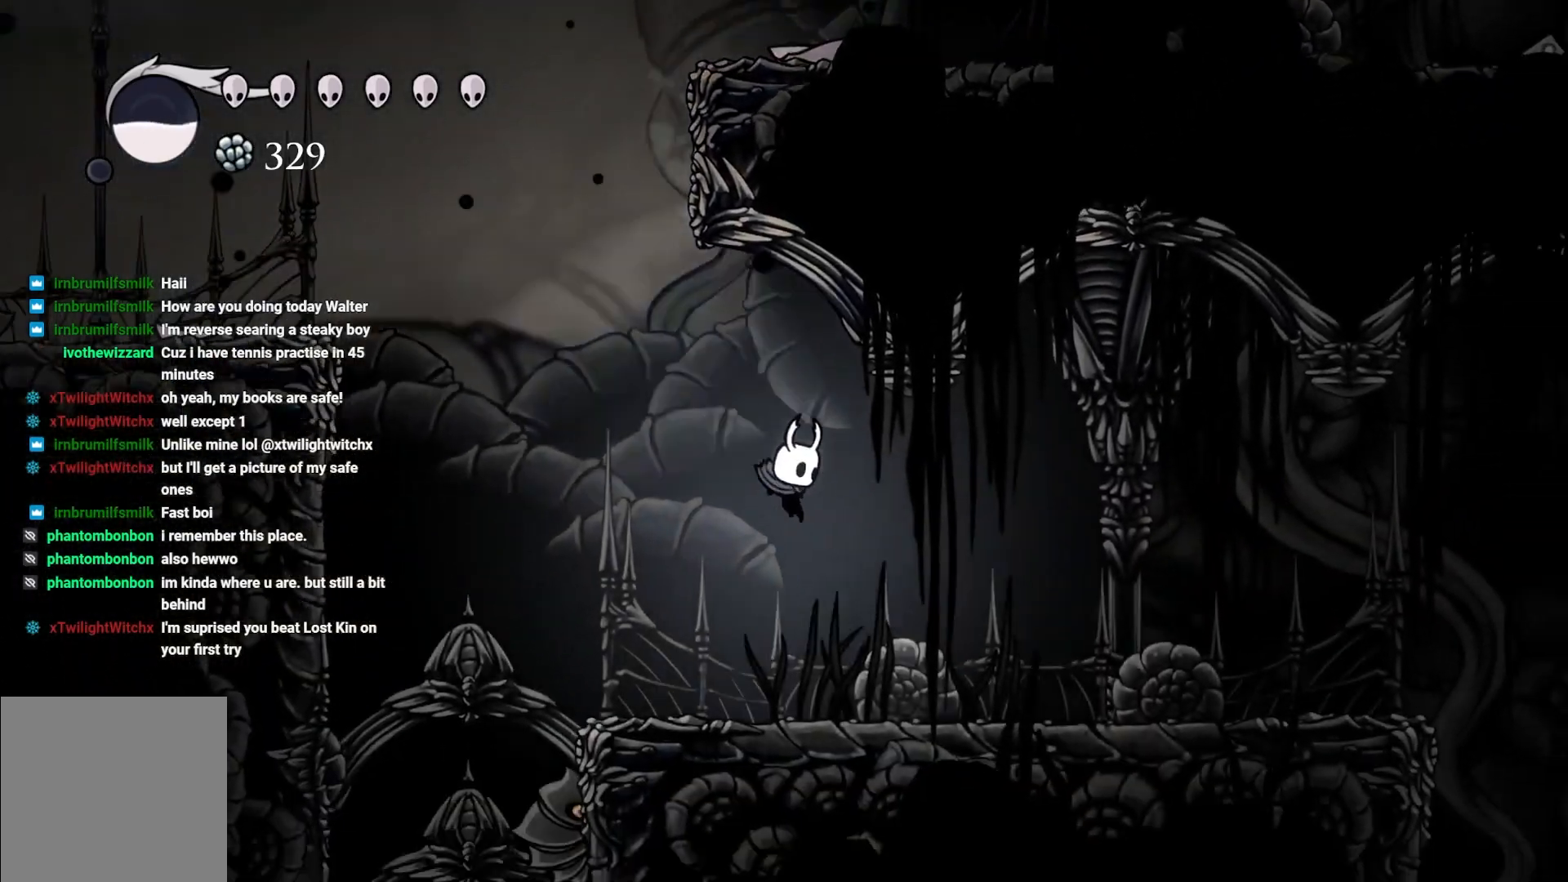
{"buttons": [], "left_stick": "right", "right_stick": "center", "events": [[133, "R2", "down"], [317, "R2", "up"]]}
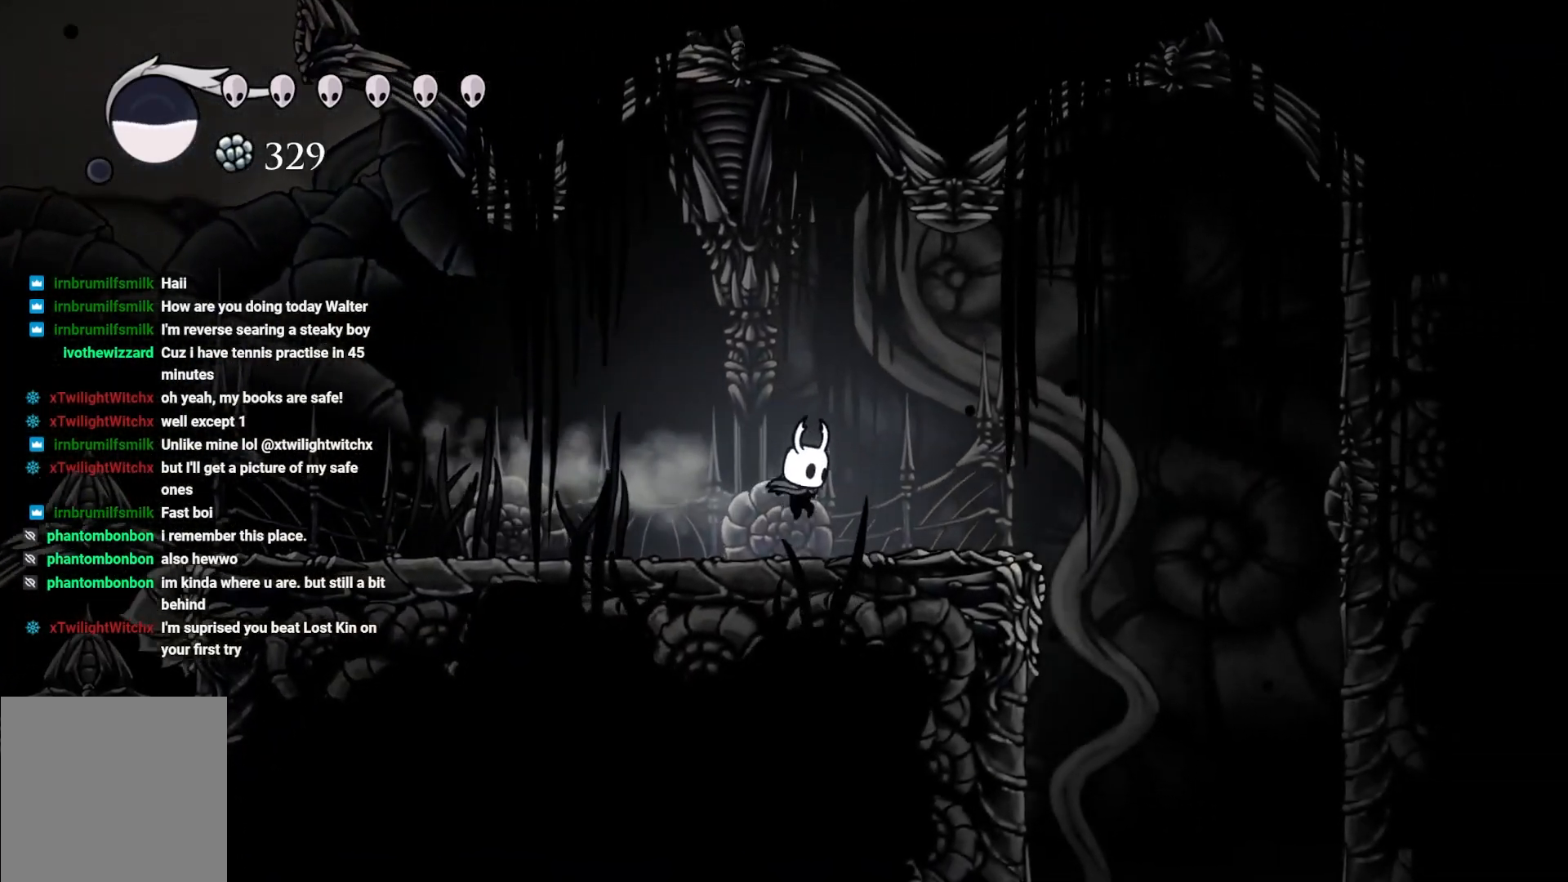
{"buttons": [], "left_stick": "center", "right_stick": "down", "events": [[150, "left_stick", "center"], [200, "right_stick", "down"]]}
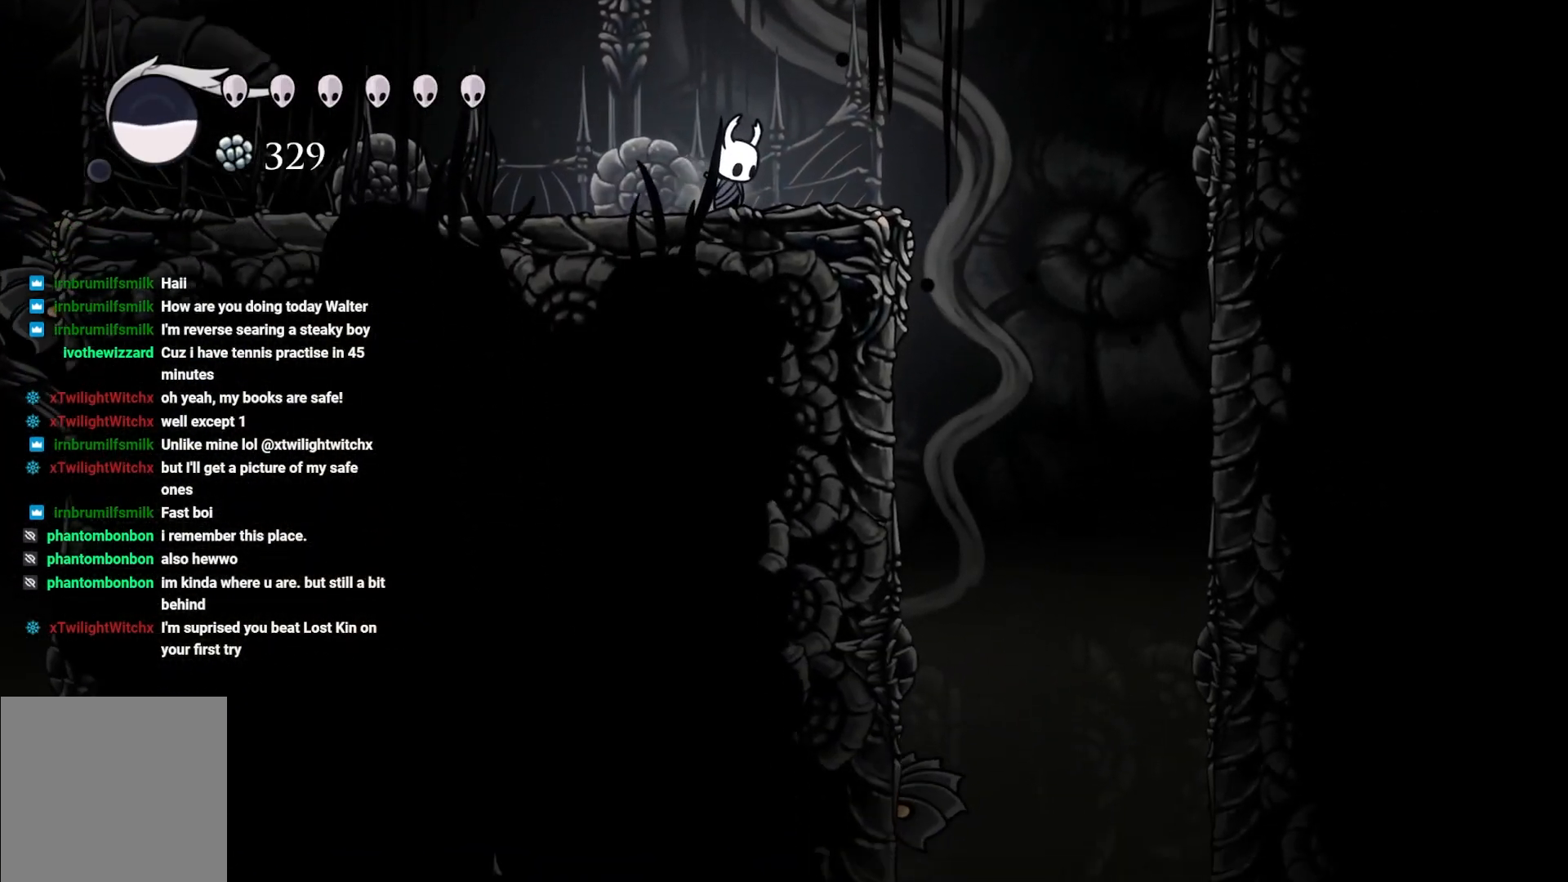
{"buttons": [], "left_stick": "right", "right_stick": "center", "events": [[267, "left_stick", "right"], [383, "right_stick", "center"]]}
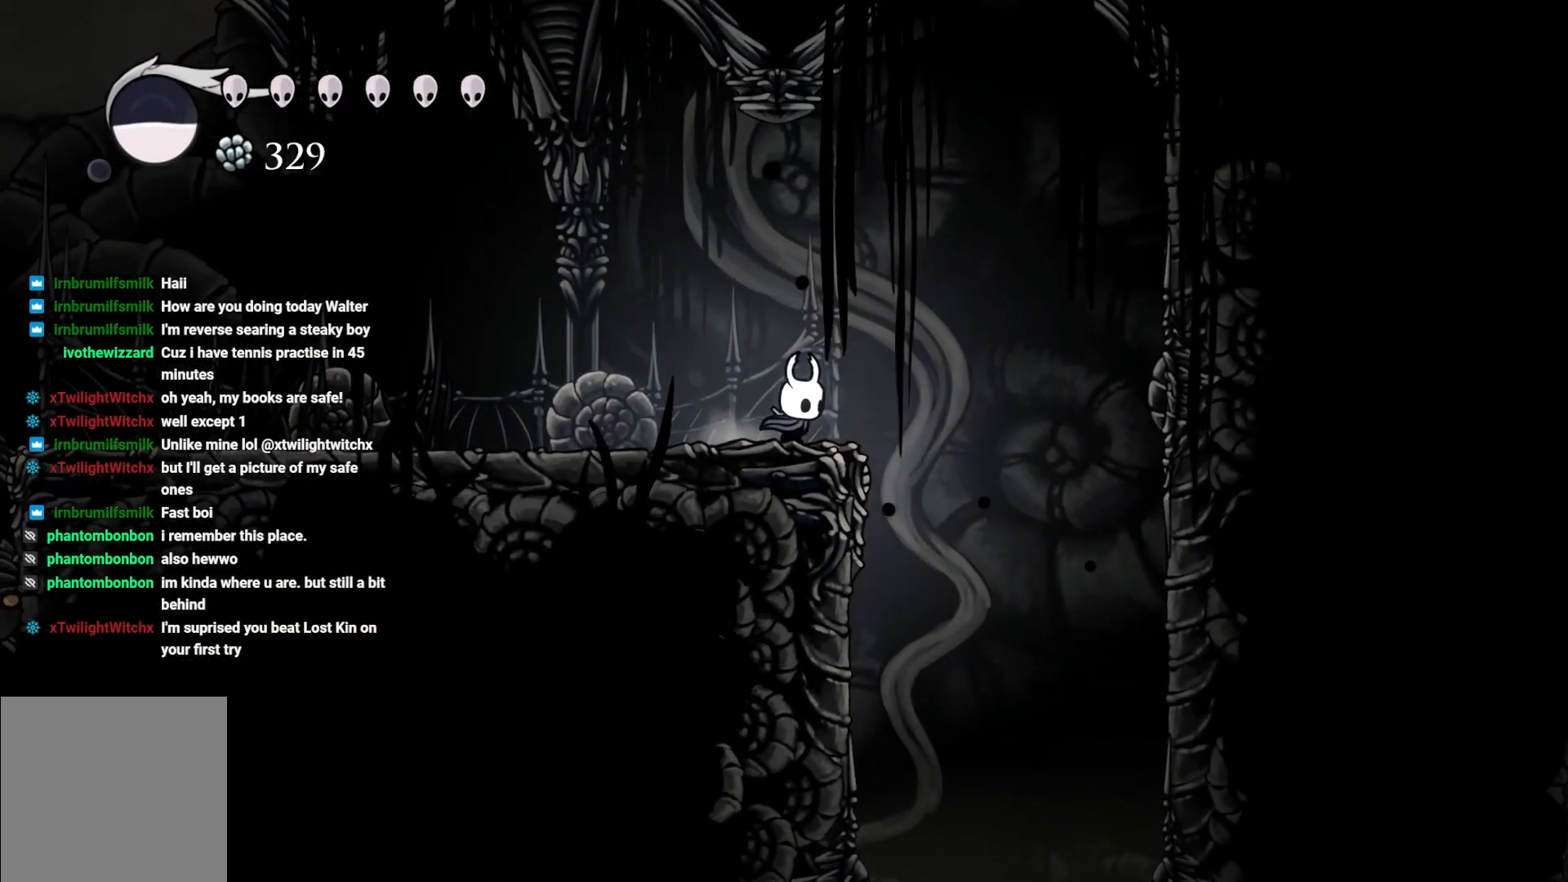
{"buttons": [], "left_stick": "right", "right_stick": "center", "events": [[233, "left_stick", "down"], [450, "left_stick", "right"]]}